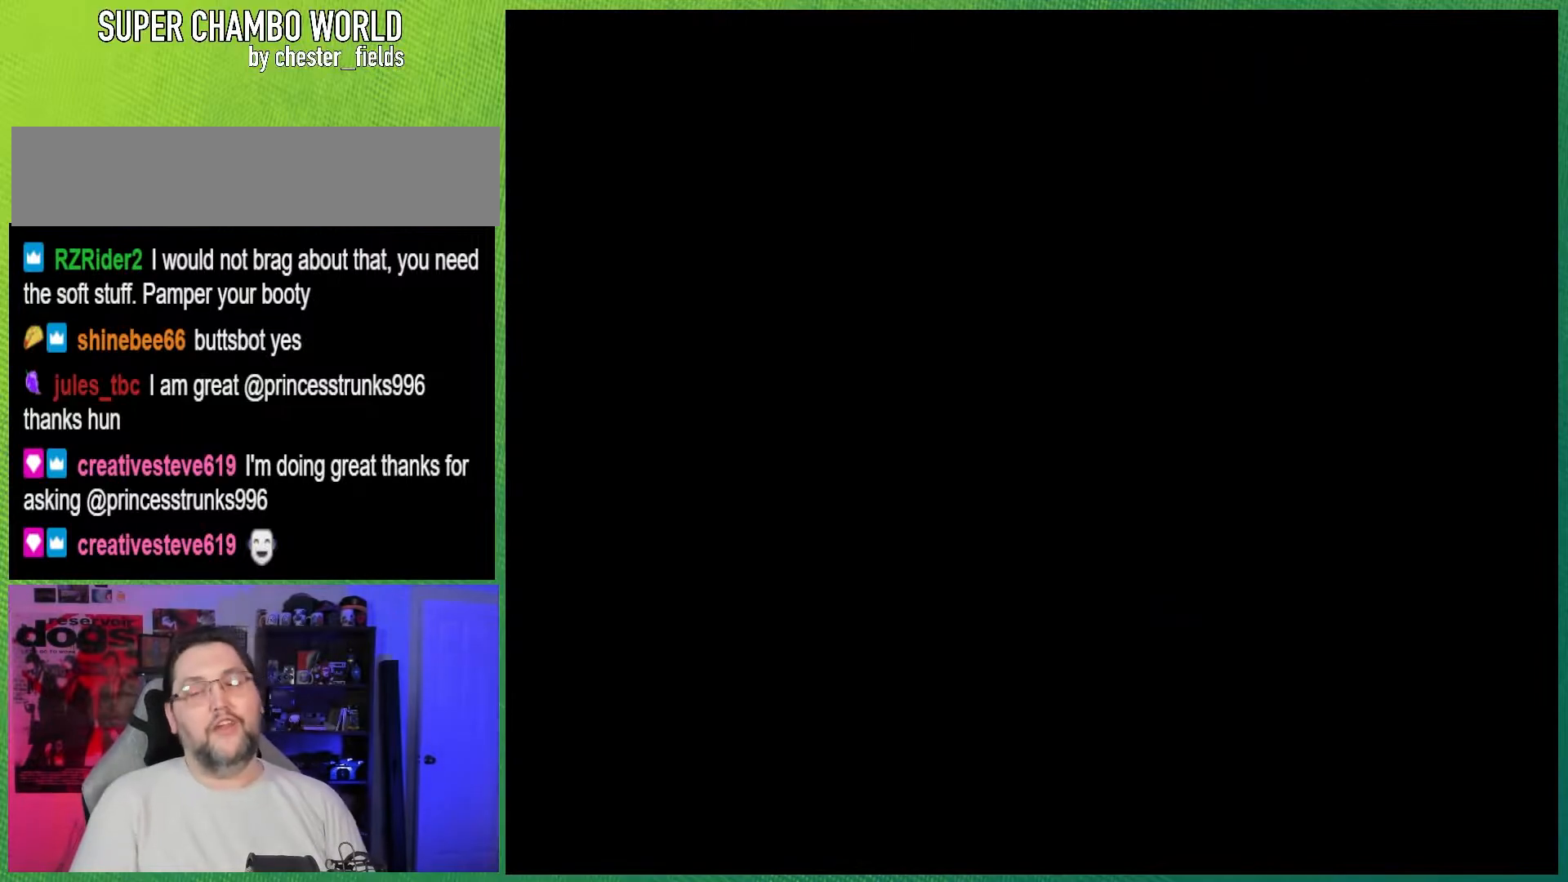
Gameplay with a controller (Nintendo layout); each line is a JSON object with the inputs held at the frame after it. "events" lists button and stick changes between this image and that frame as [ms after this image, input, new state], when the widget could be followed in between. Not read: L3 R3.
{"buttons": [], "events": []}
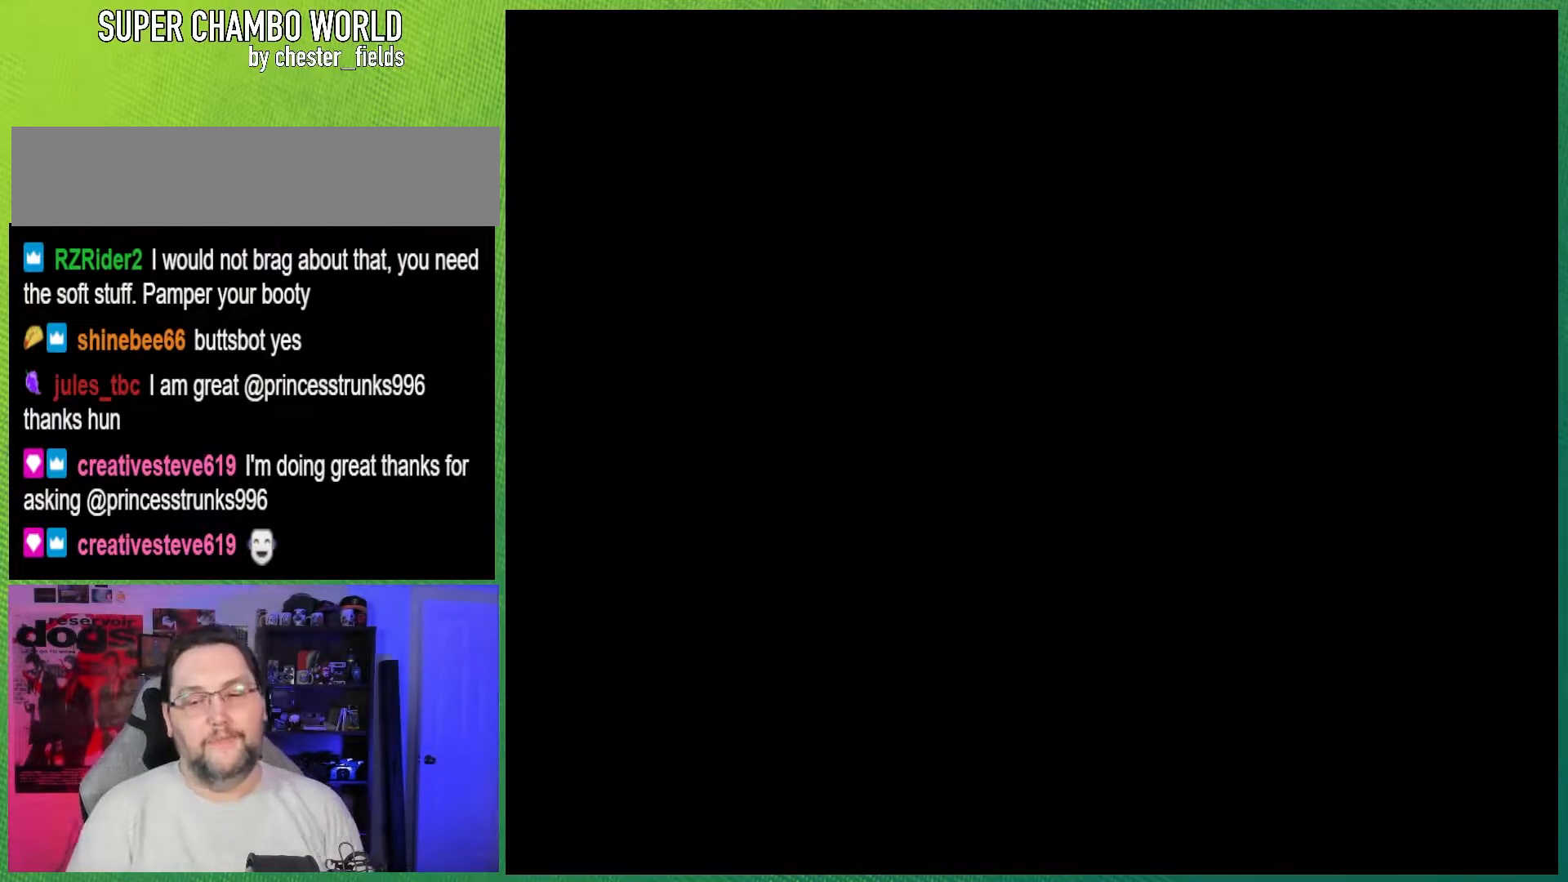
{"buttons": ["Y"], "events": [[467, "Y", "down"]]}
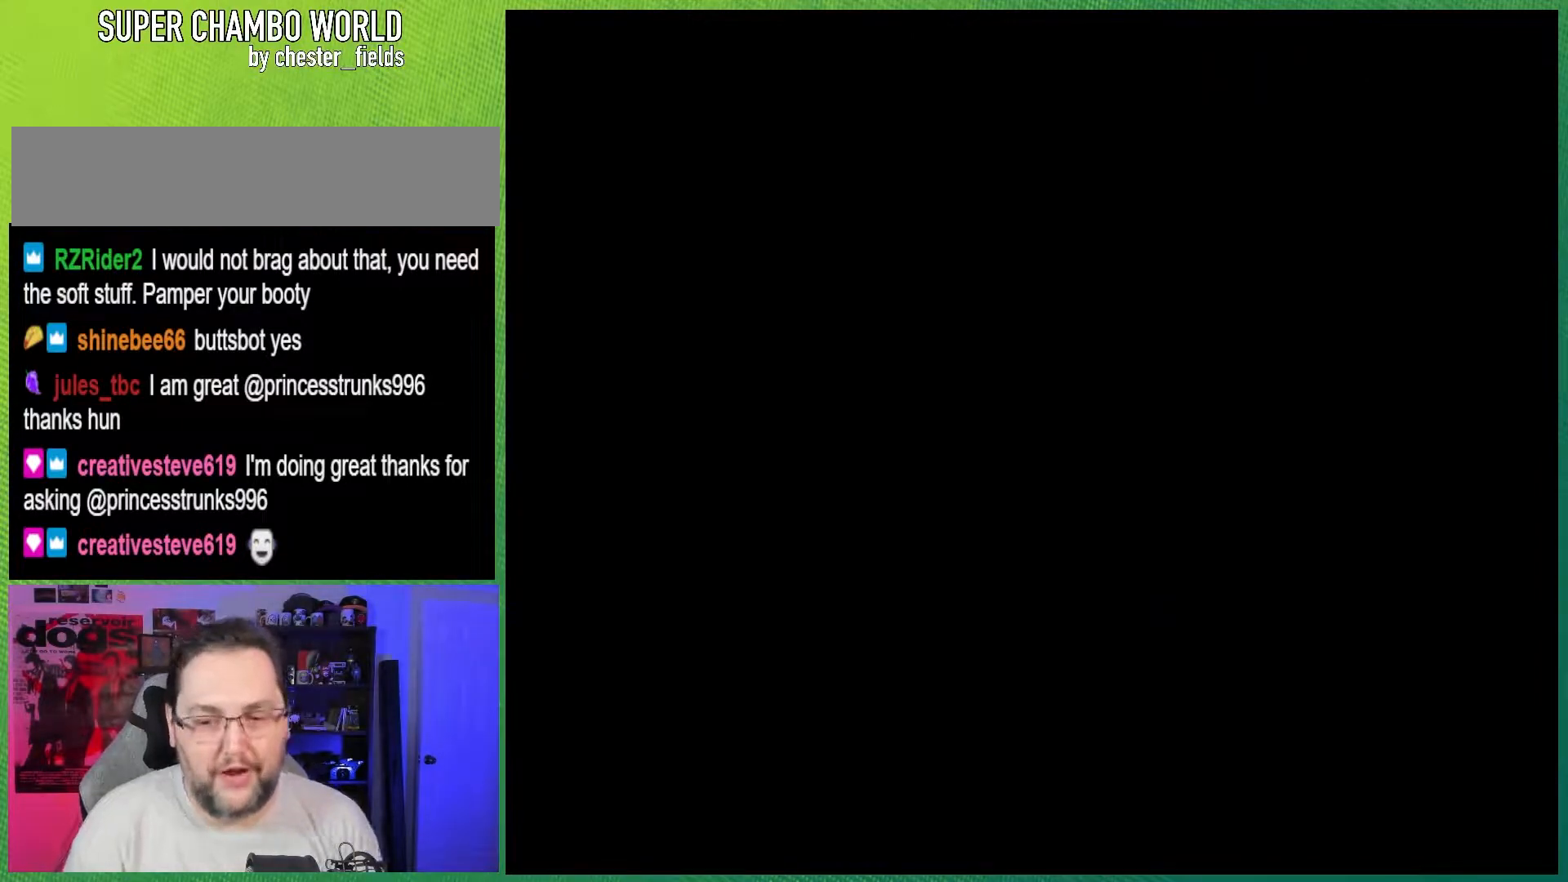
{"buttons": ["Y"], "events": []}
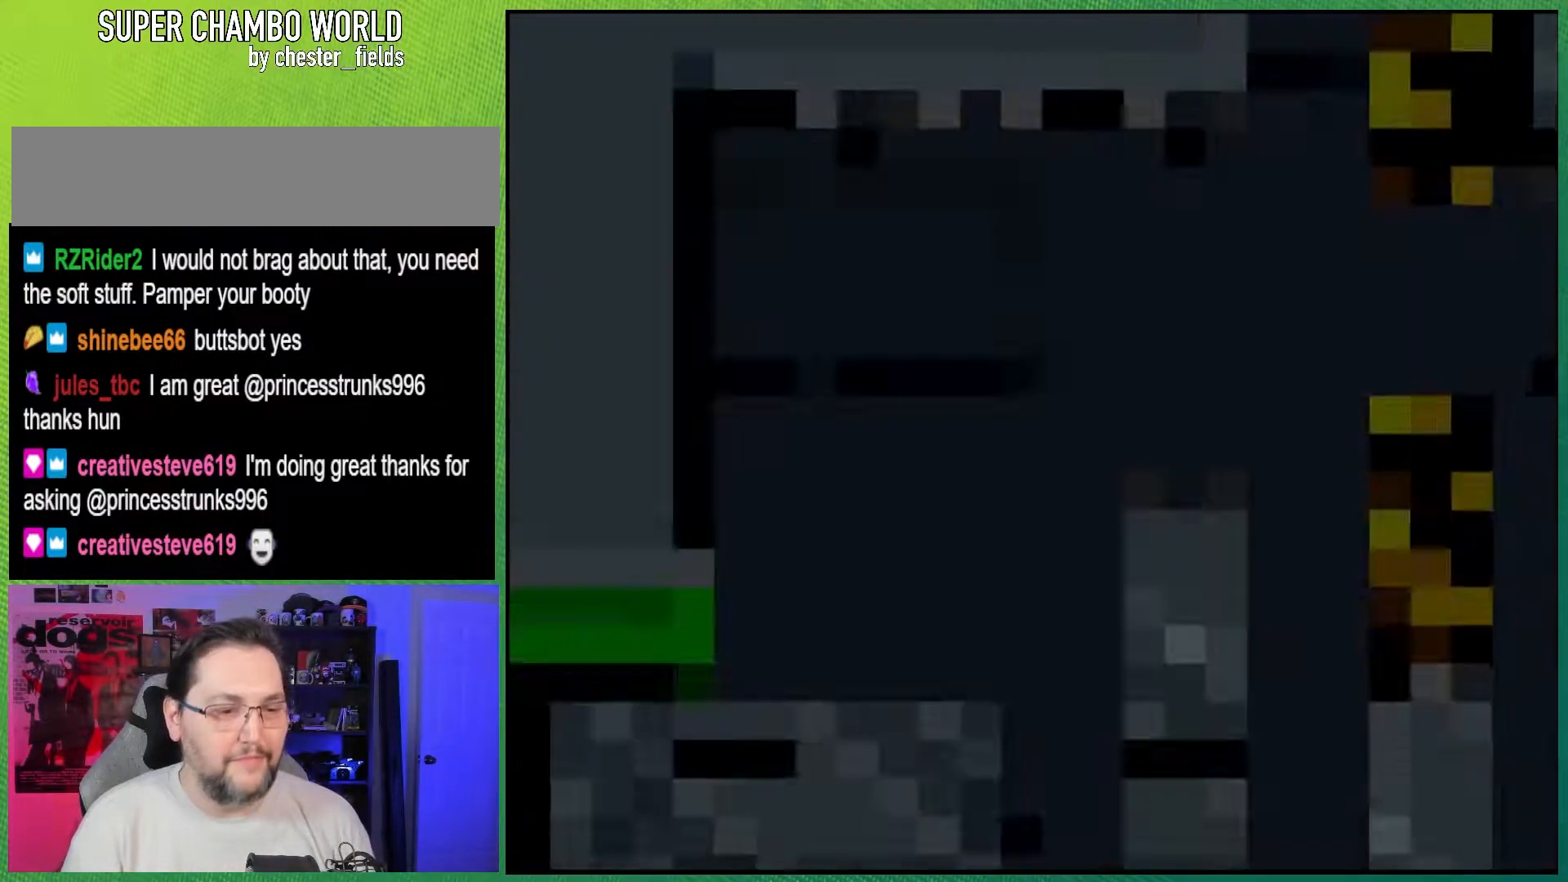
{"buttons": ["Y", "DPAD_RIGHT"], "events": [[183, "DPAD_RIGHT", "down"]]}
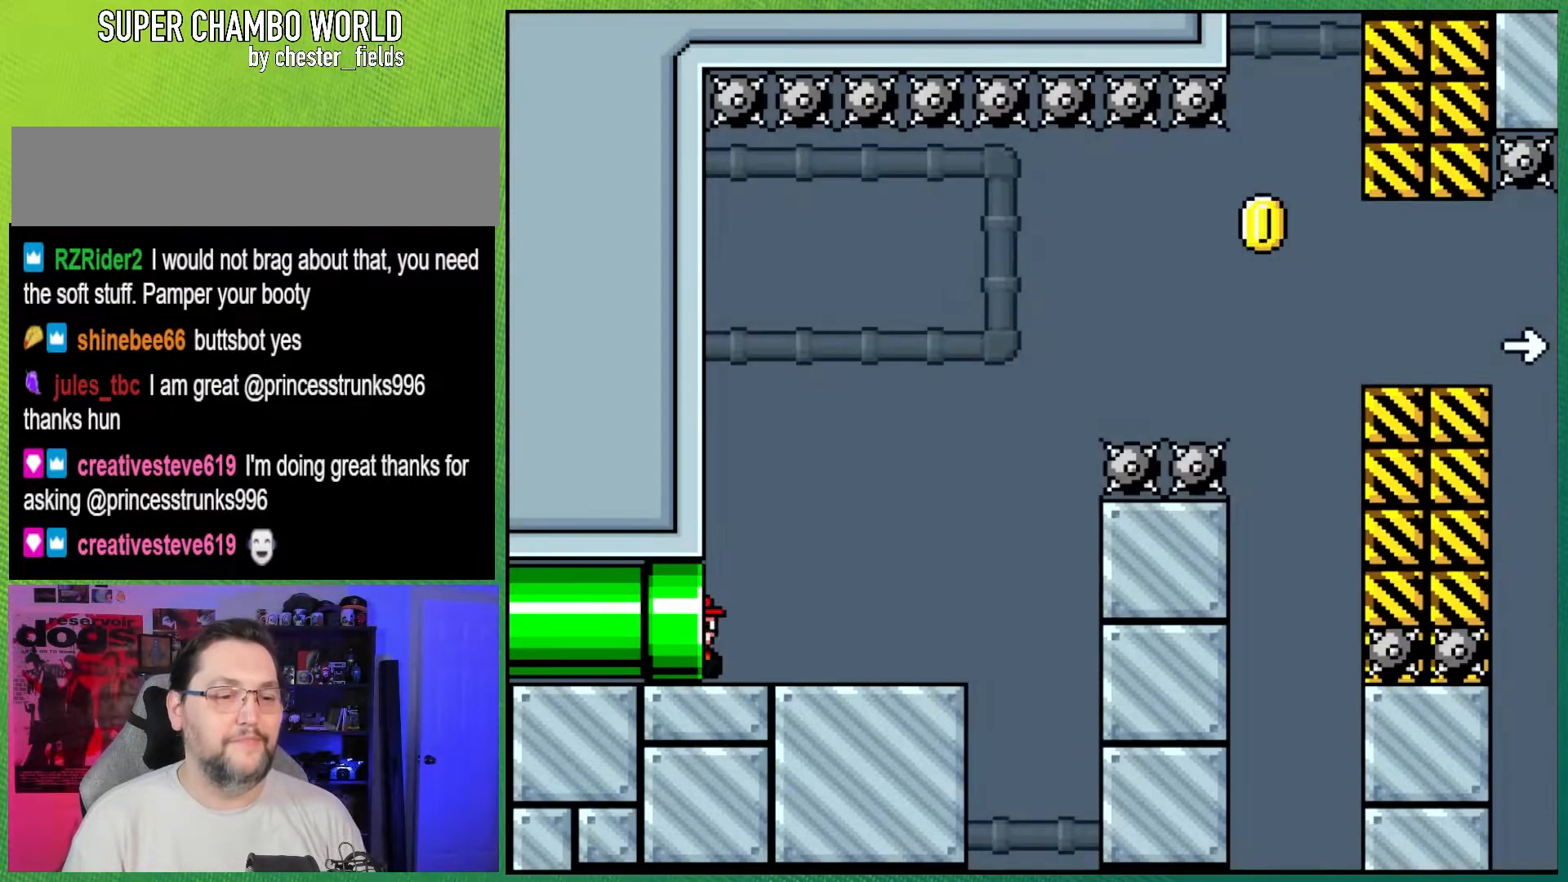
{"buttons": ["Y", "DPAD_RIGHT"], "events": []}
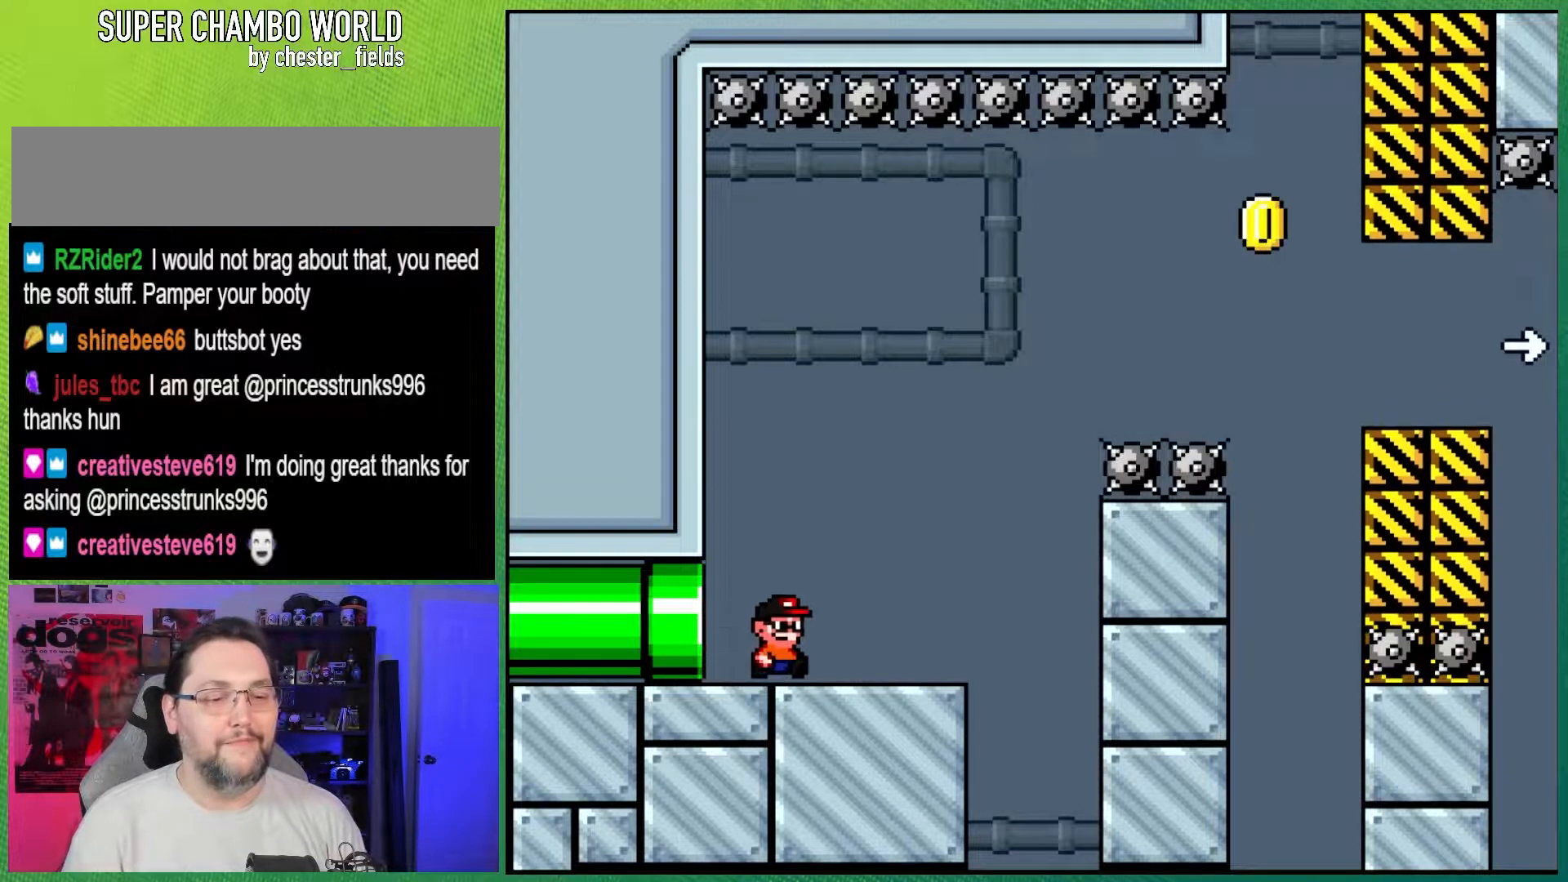
{"buttons": ["B", "Y", "DPAD_RIGHT"], "events": [[233, "B", "down"]]}
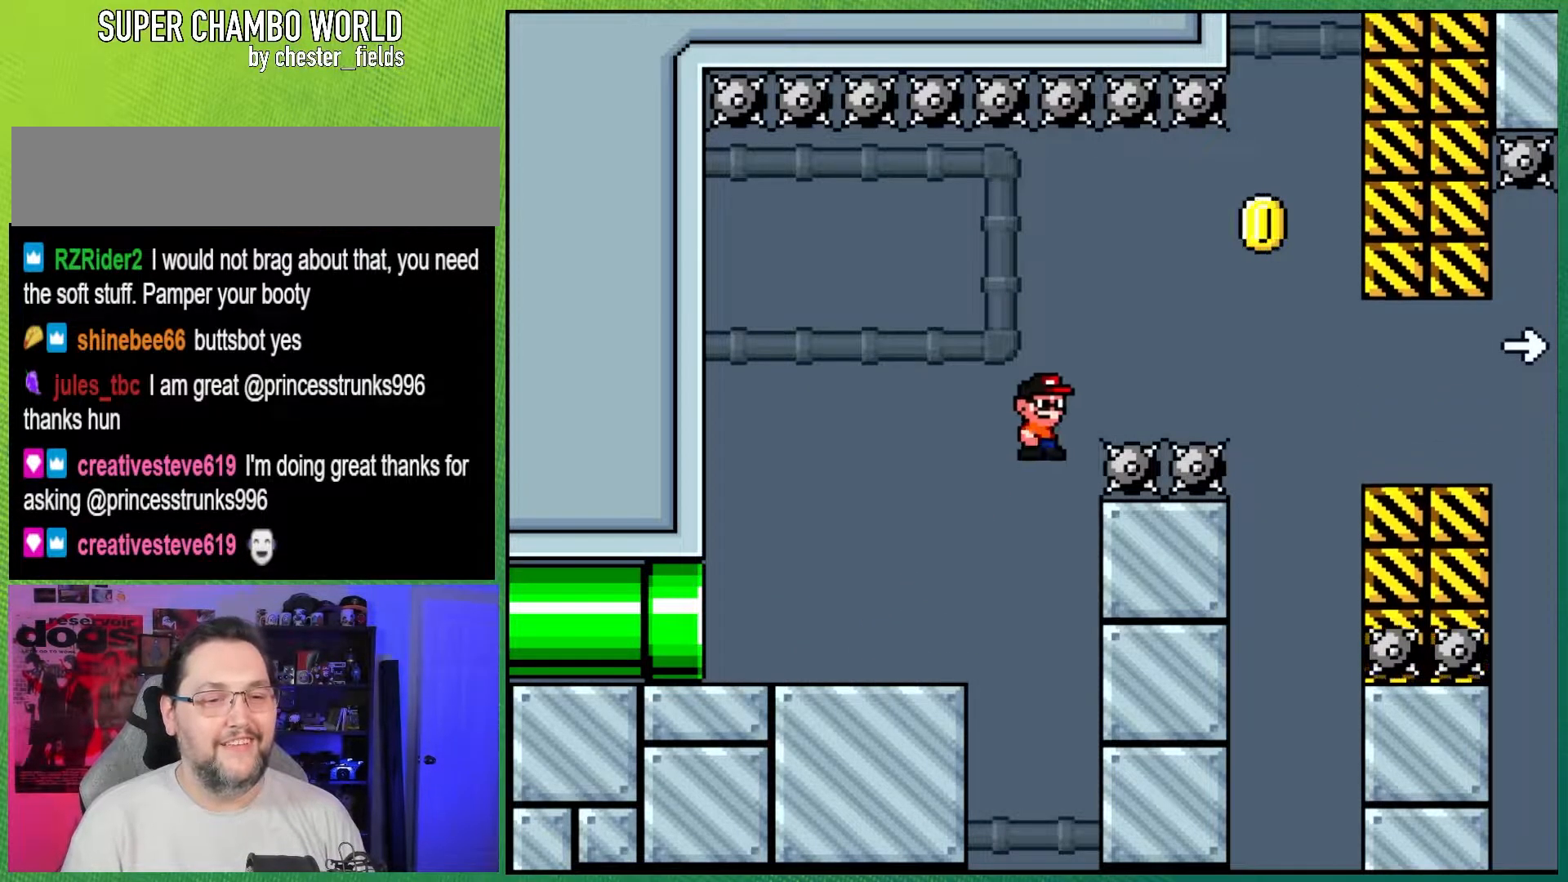
{"buttons": ["Y", "DPAD_RIGHT"], "events": [[383, "B", "up"]]}
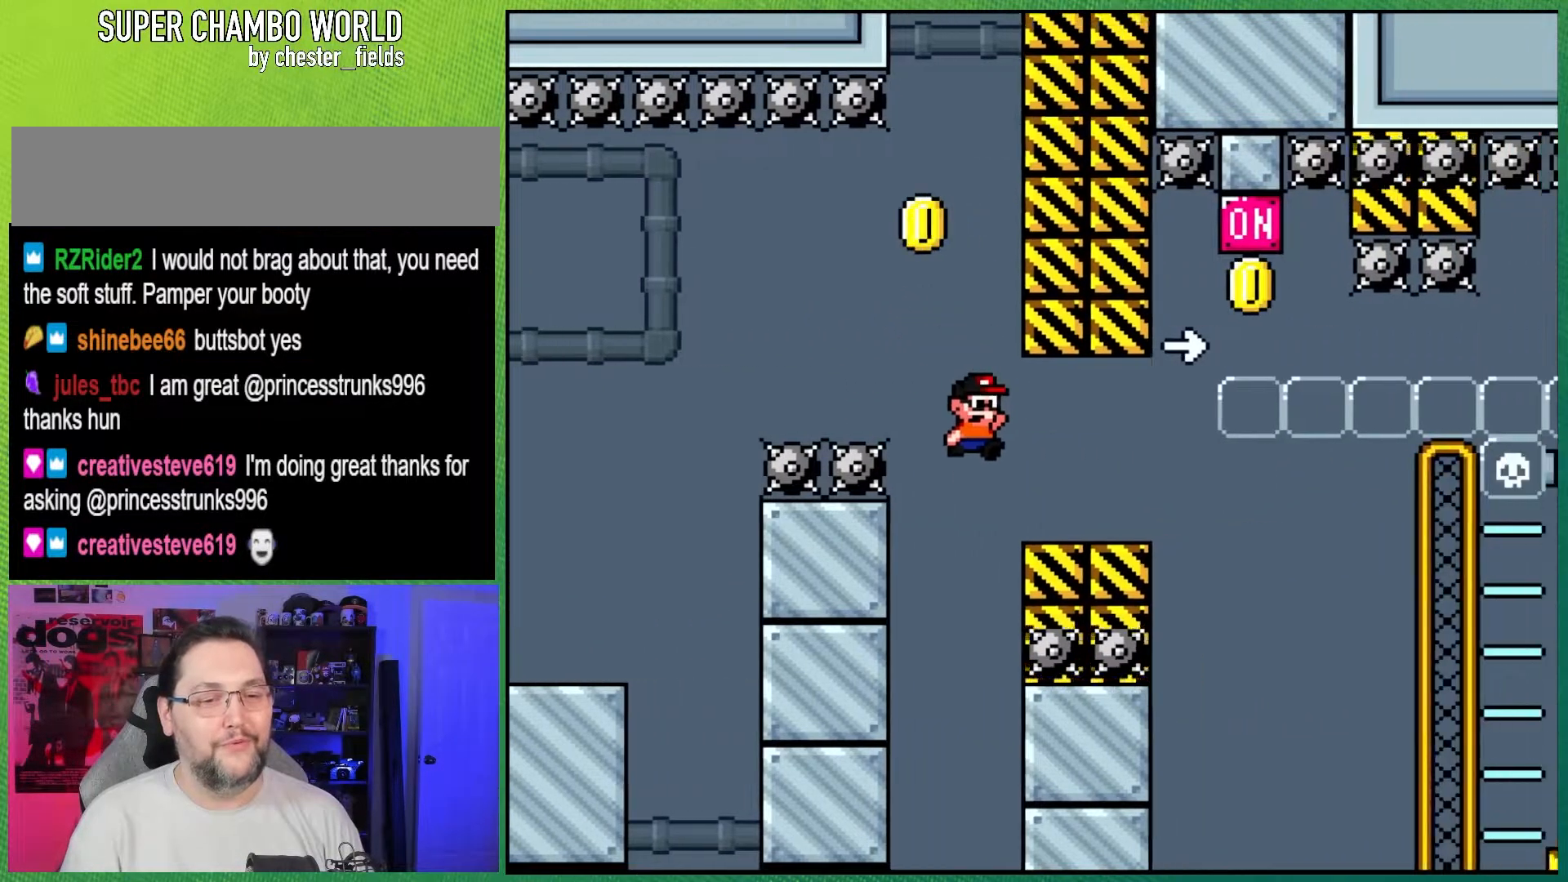
{"buttons": ["B", "Y", "DPAD_LEFT"], "events": [[267, "B", "down"], [333, "DPAD_RIGHT", "up"], [483, "DPAD_LEFT", "down"]]}
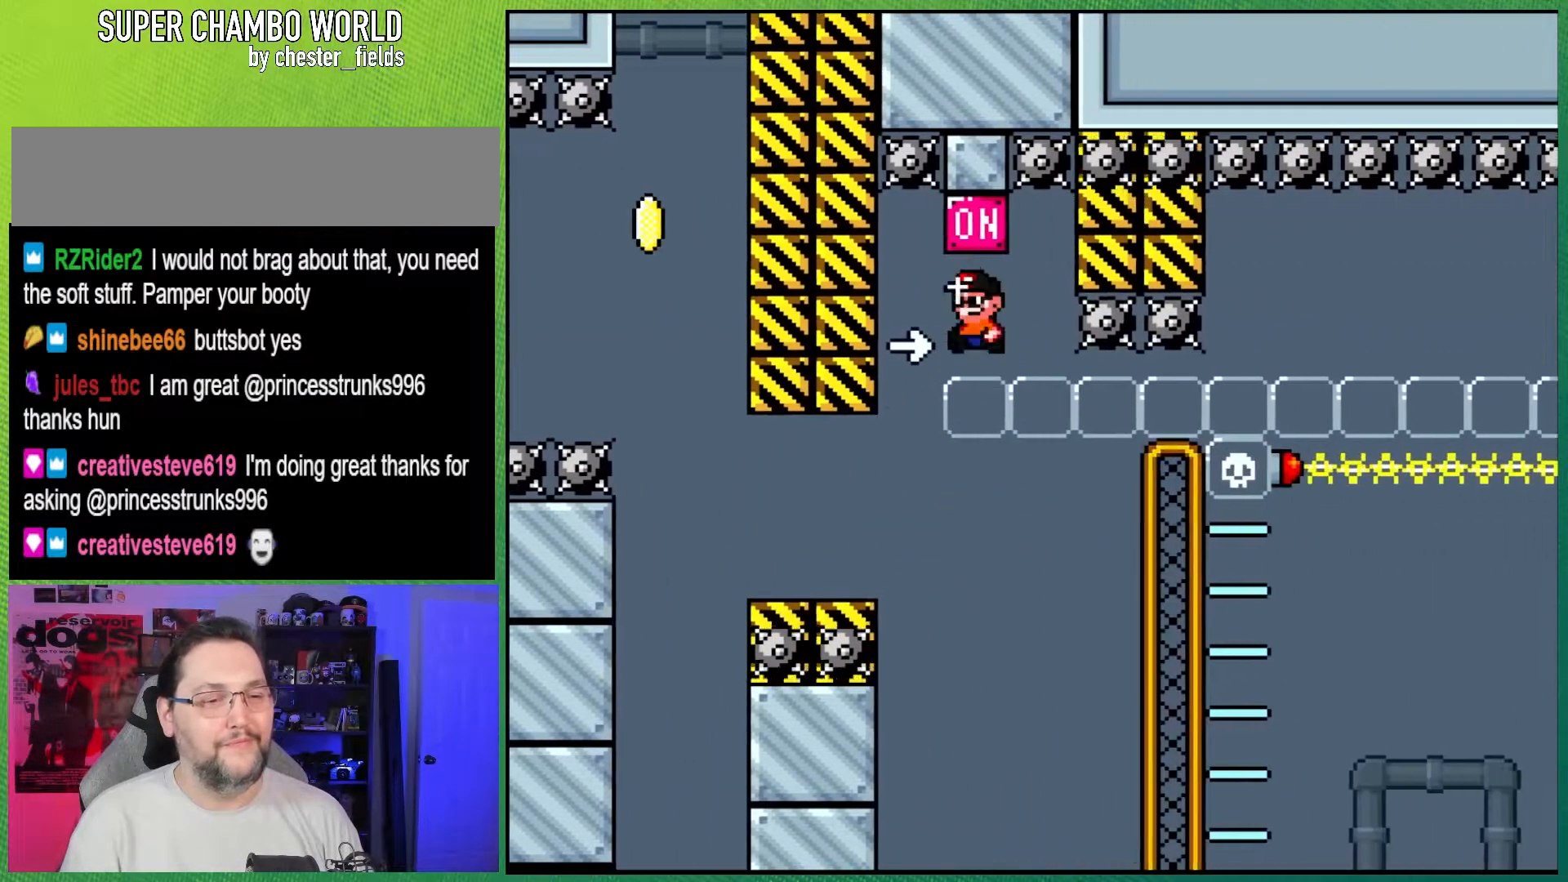
{"buttons": ["Y", "DPAD_LEFT"], "events": [[183, "DPAD_RIGHT", "down"], [333, "DPAD_RIGHT", "up"], [383, "B", "up"]]}
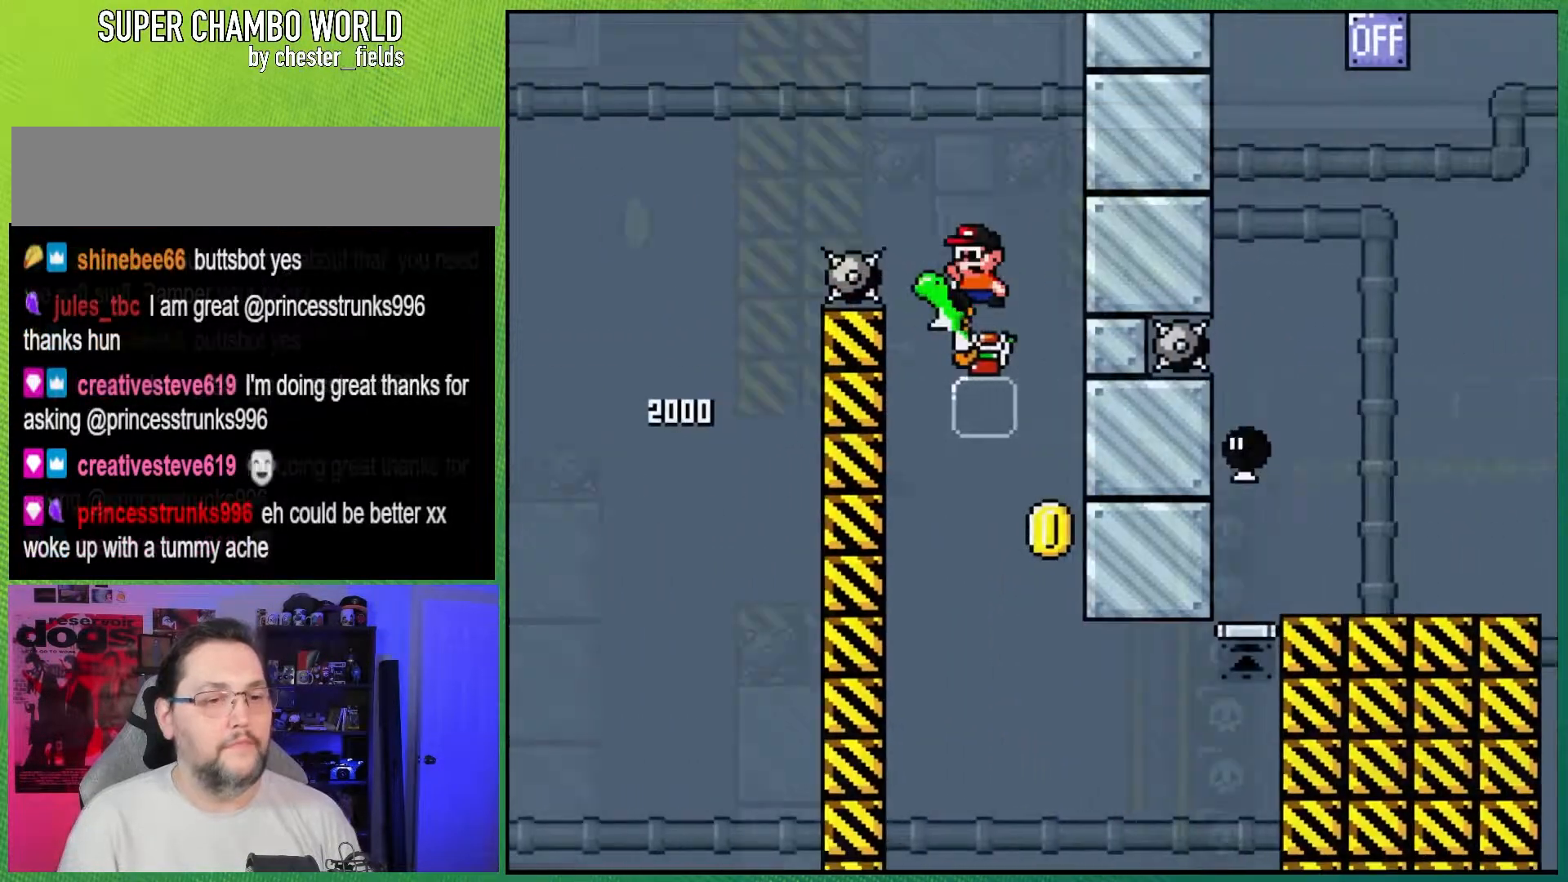
{"buttons": ["Y", "DPAD_RIGHT"], "events": [[33, "DPAD_LEFT", "up"], [50, "DPAD_RIGHT", "down"], [67, "Y", "up"], [150, "Y", "down"]]}
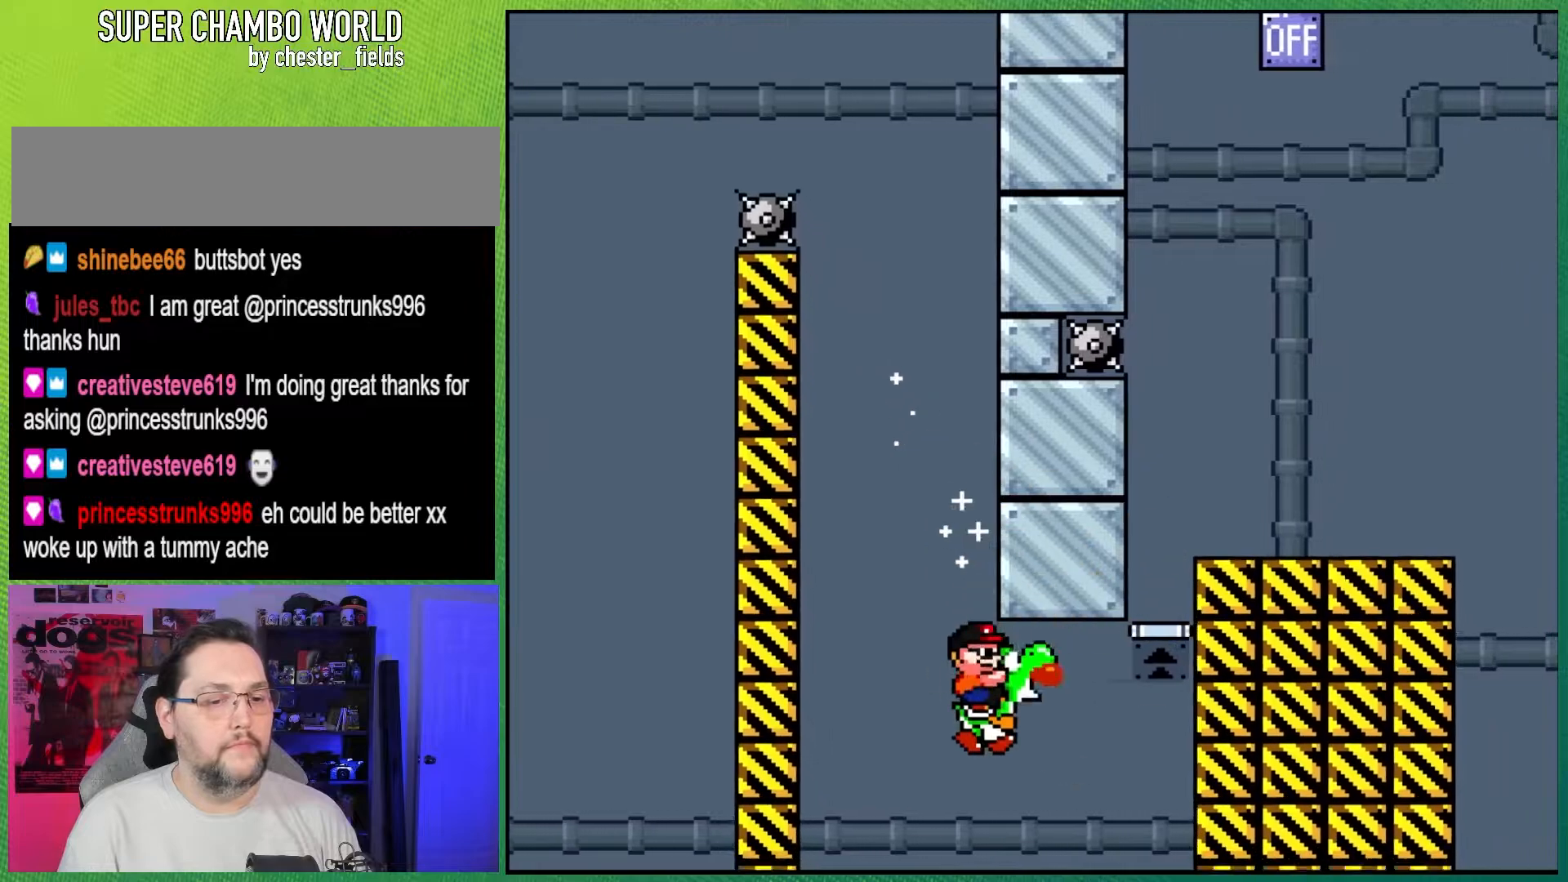
{"buttons": ["A", "X", "DPAD_RIGHT"], "events": [[100, "X", "down"], [100, "Y", "up"], [233, "A", "down"]]}
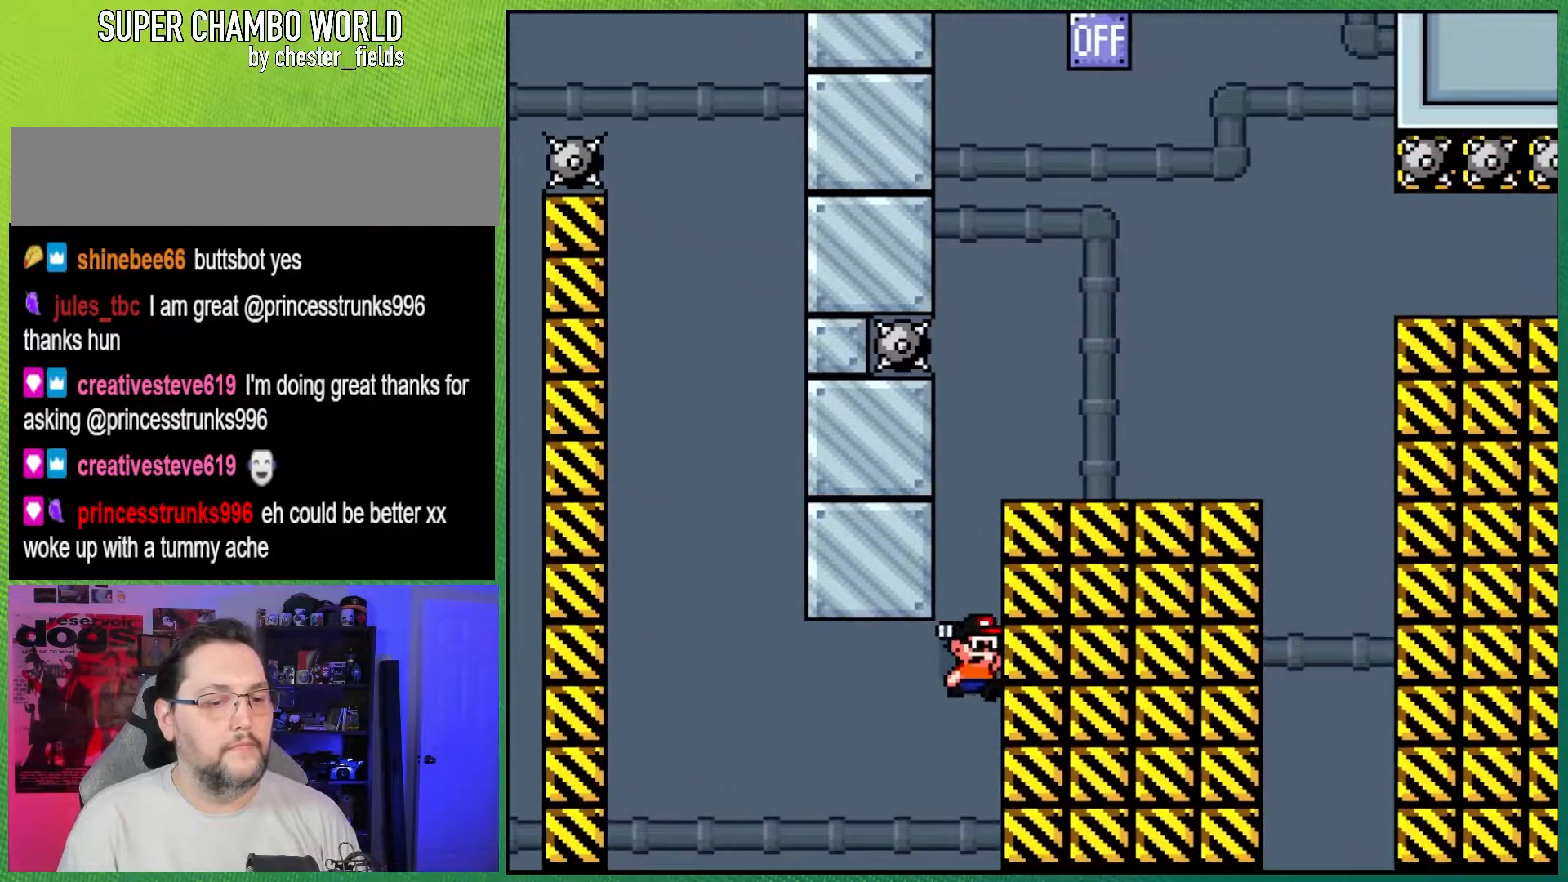
{"buttons": ["B", "Y"], "events": [[183, "A", "up"], [267, "DPAD_RIGHT", "up"], [267, "X", "up"], [367, "Y", "down"], [400, "B", "down"]]}
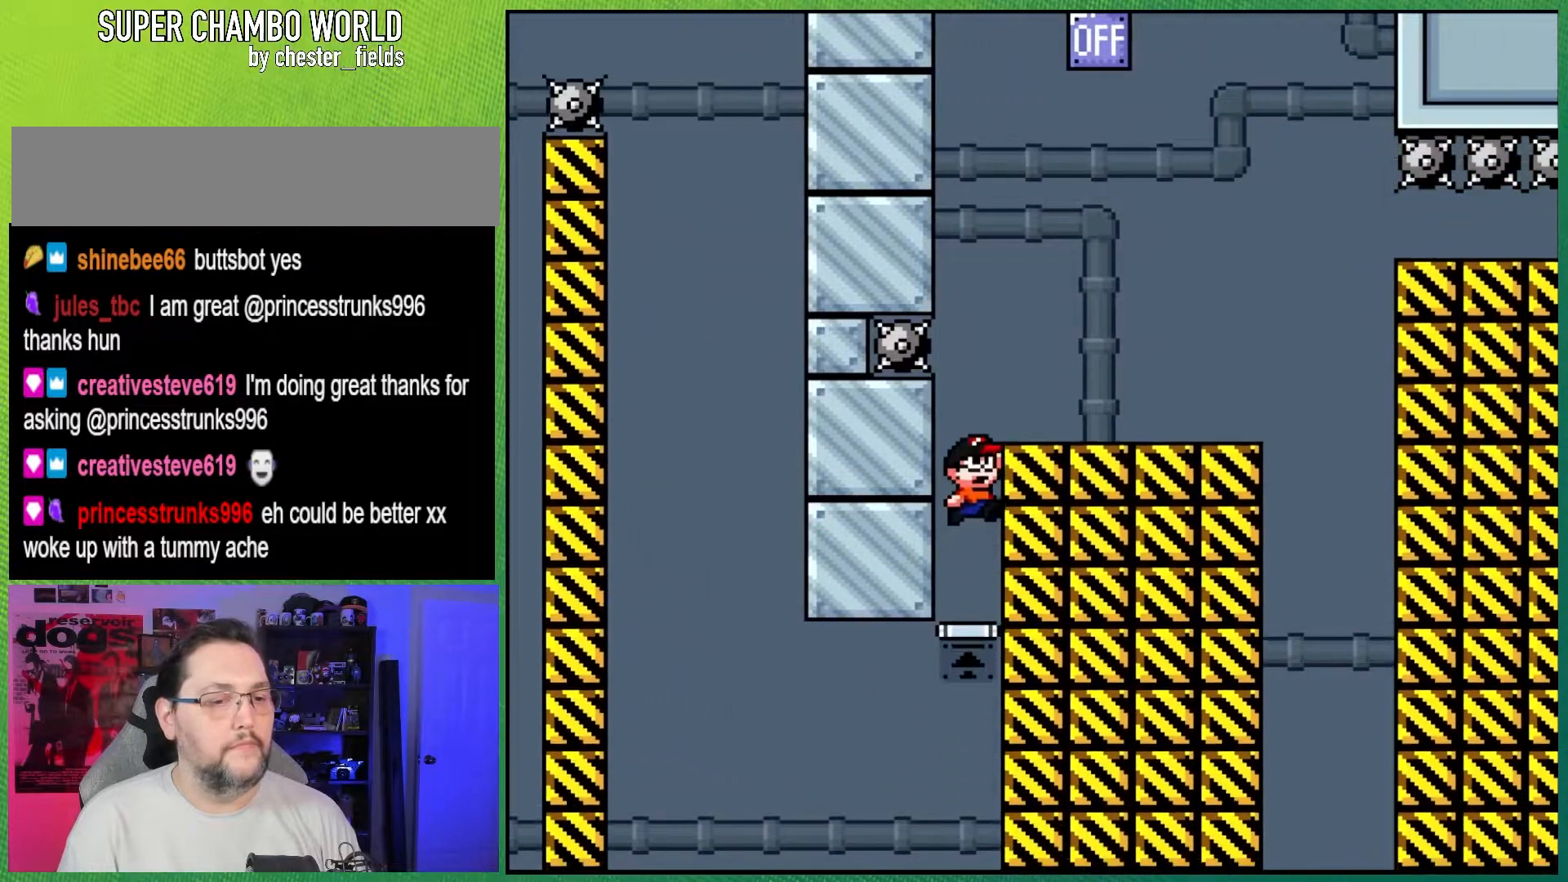
{"buttons": ["B", "Y", "DPAD_LEFT"], "events": [[50, "DPAD_RIGHT", "down"], [200, "B", "up"], [400, "DPAD_RIGHT", "up"], [433, "B", "down"], [450, "DPAD_LEFT", "down"]]}
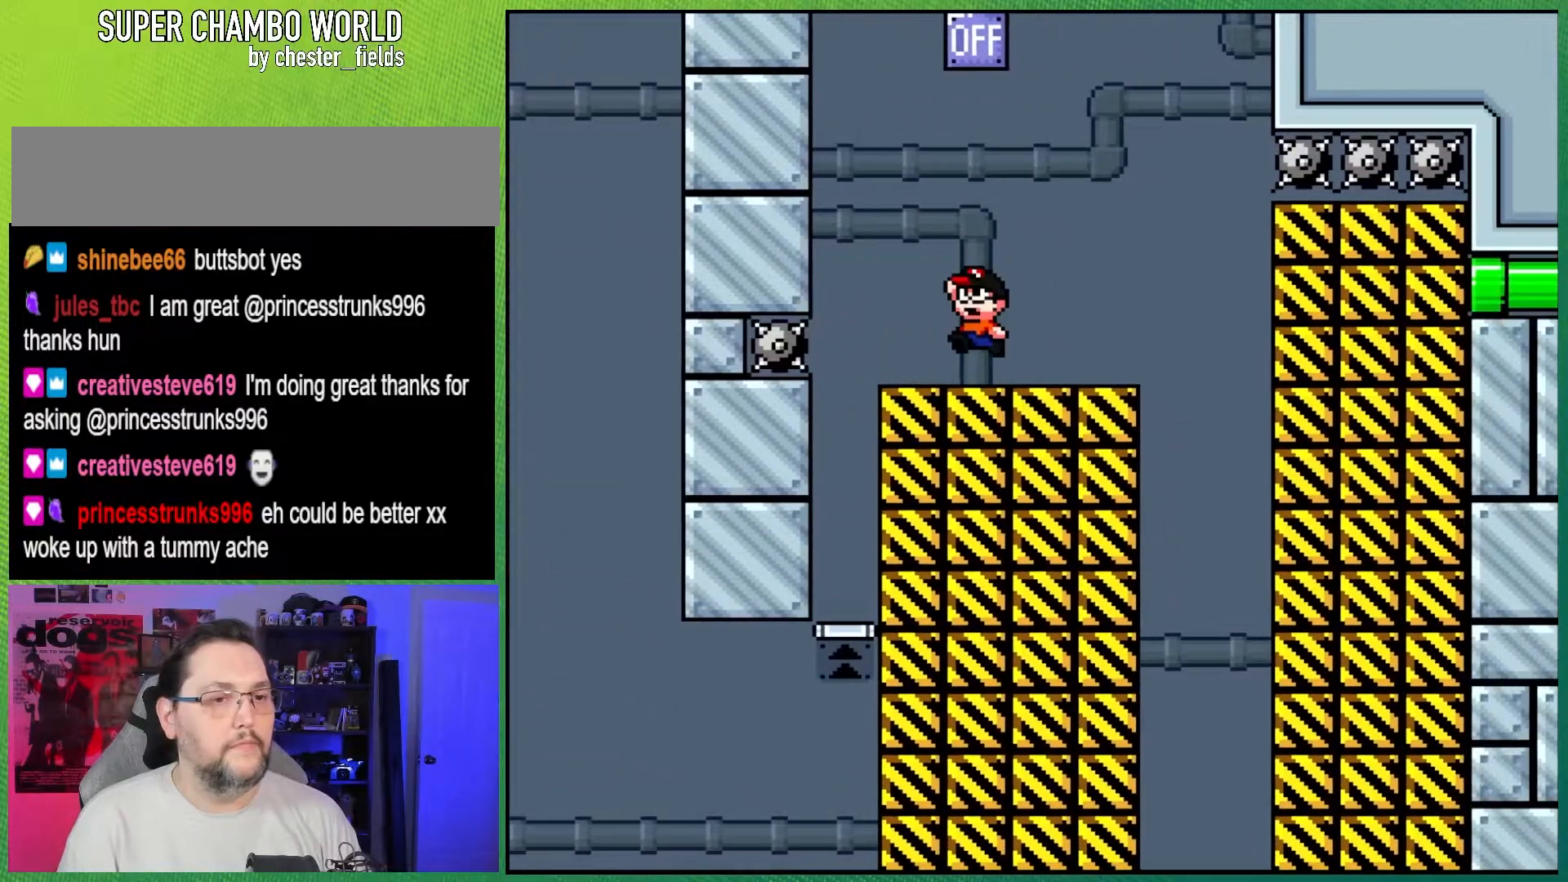
{"buttons": ["X", "DPAD_RIGHT"], "events": [[100, "DPAD_LEFT", "up"], [300, "B", "up"], [367, "X", "down"], [367, "Y", "up"], [400, "DPAD_RIGHT", "down"]]}
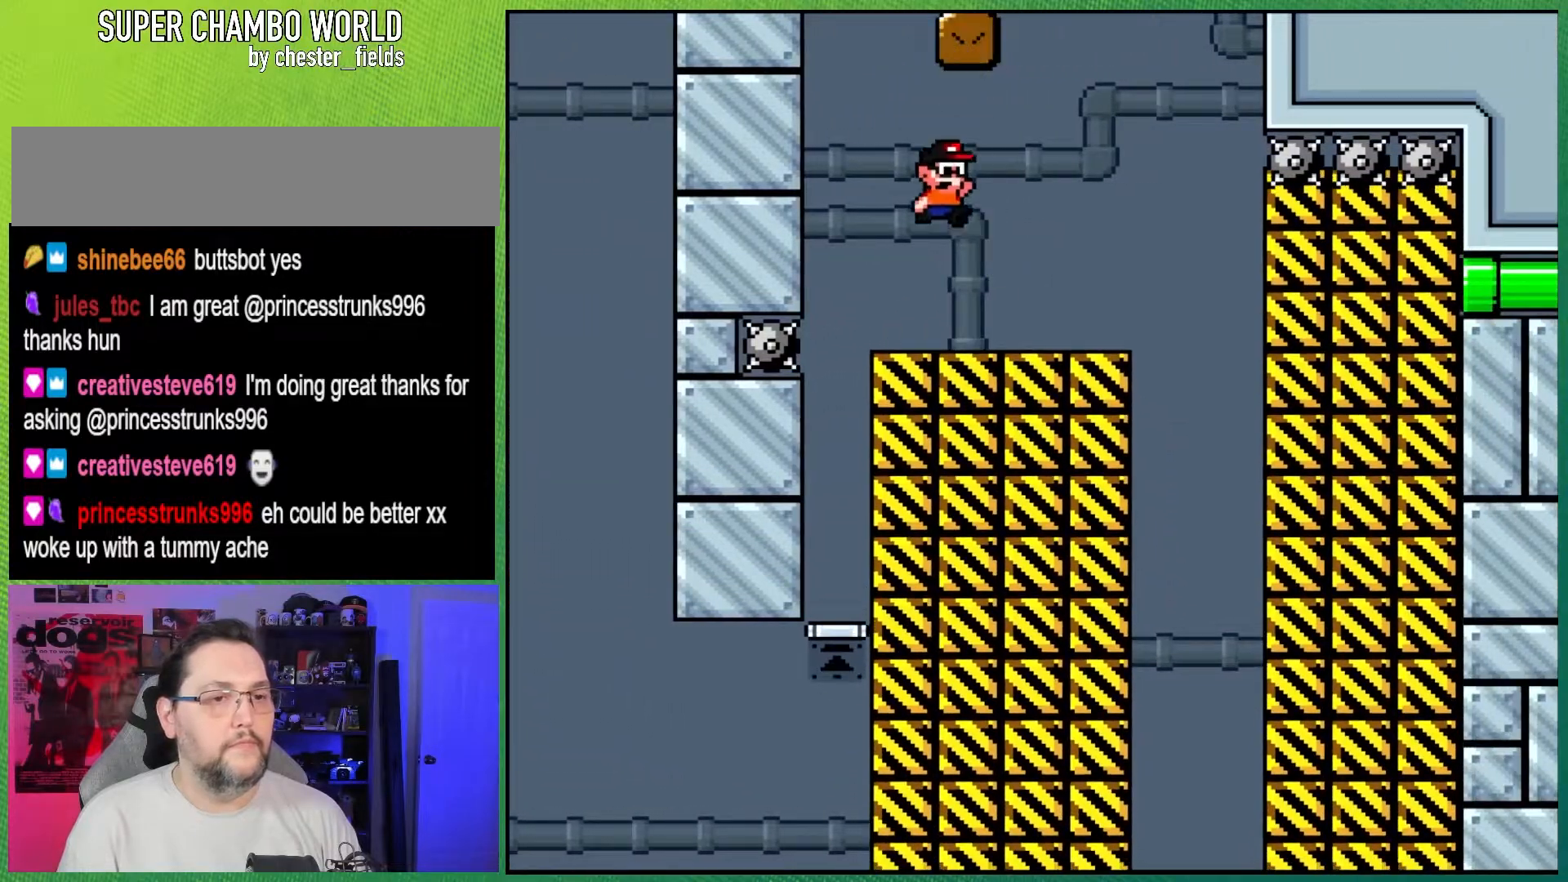
{"buttons": ["X"], "events": [[317, "DPAD_RIGHT", "up"], [333, "DPAD_LEFT", "down"], [467, "DPAD_LEFT", "up"]]}
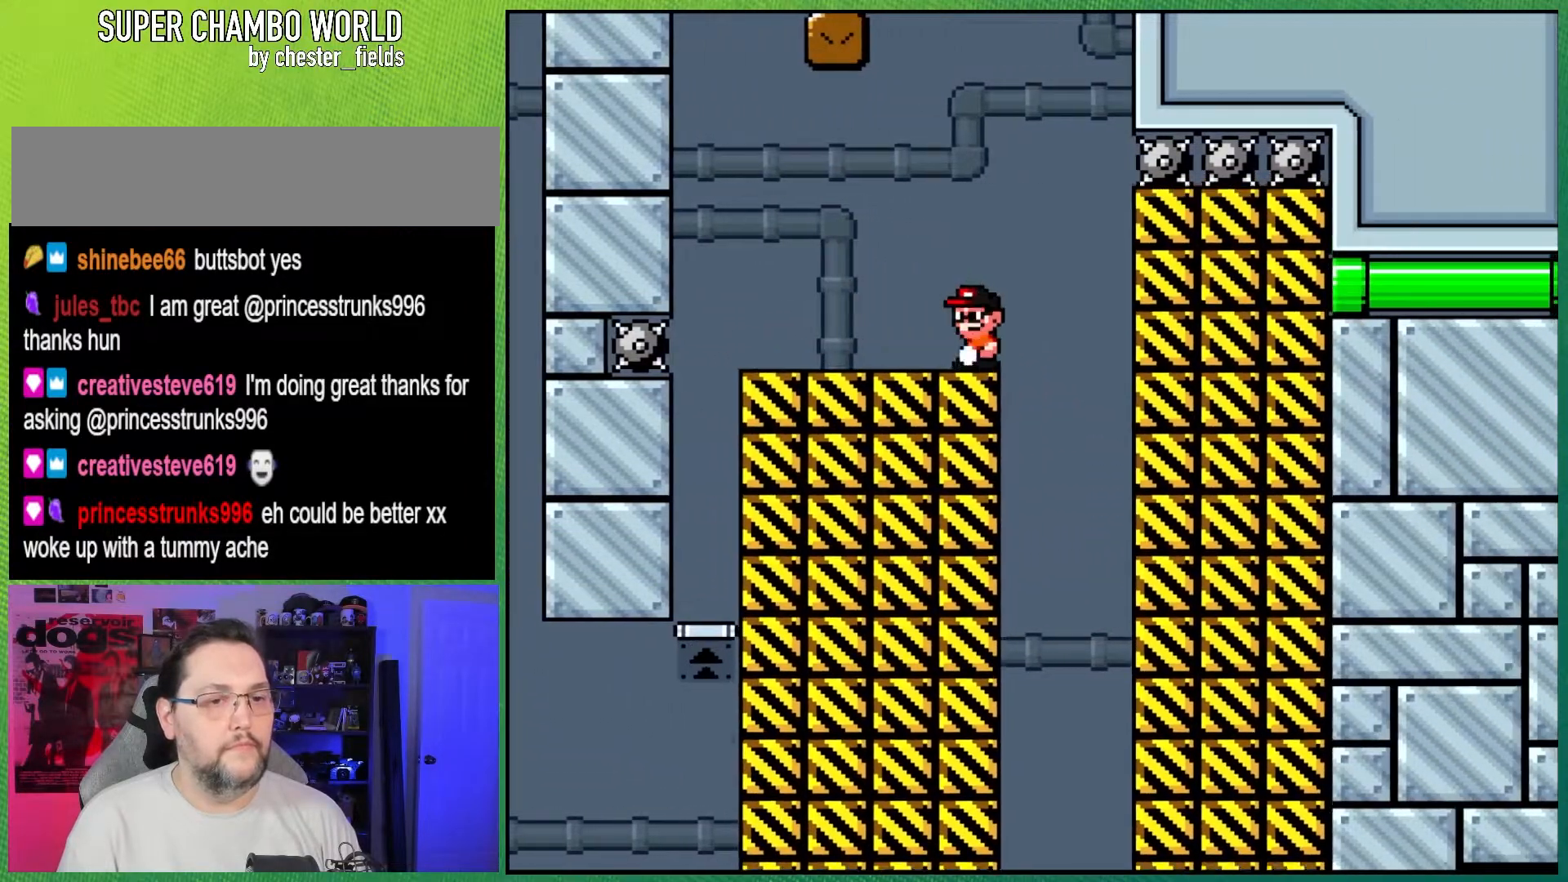
{"buttons": ["A", "X", "DPAD_RIGHT"], "events": [[300, "A", "down"], [350, "DPAD_RIGHT", "down"], [400, "A", "up"], [467, "A", "down"]]}
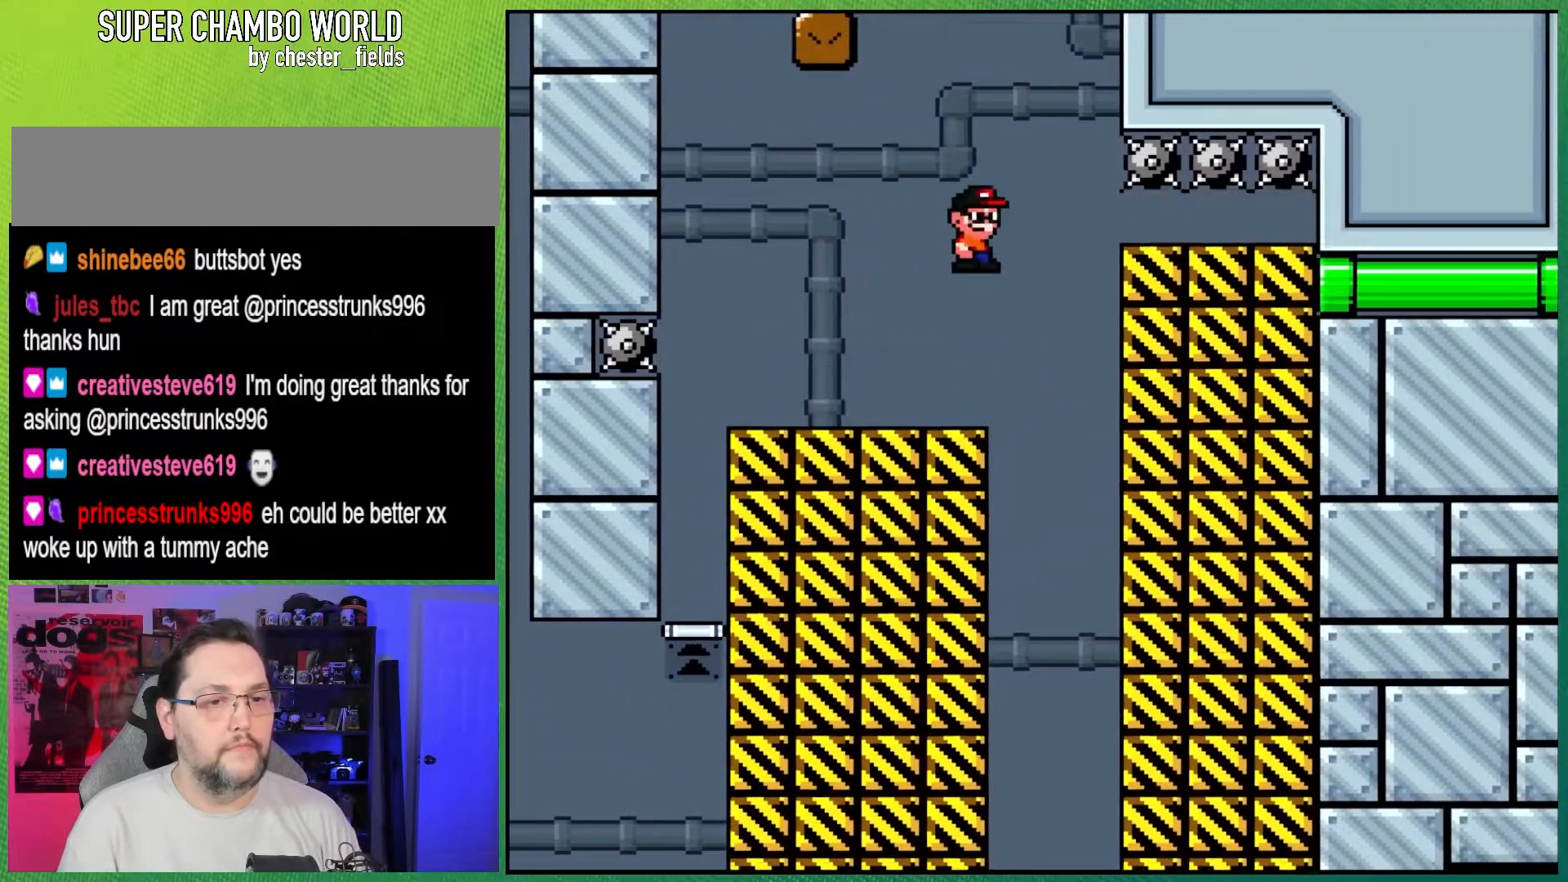
{"buttons": ["X", "DPAD_RIGHT"], "events": [[383, "A", "up"]]}
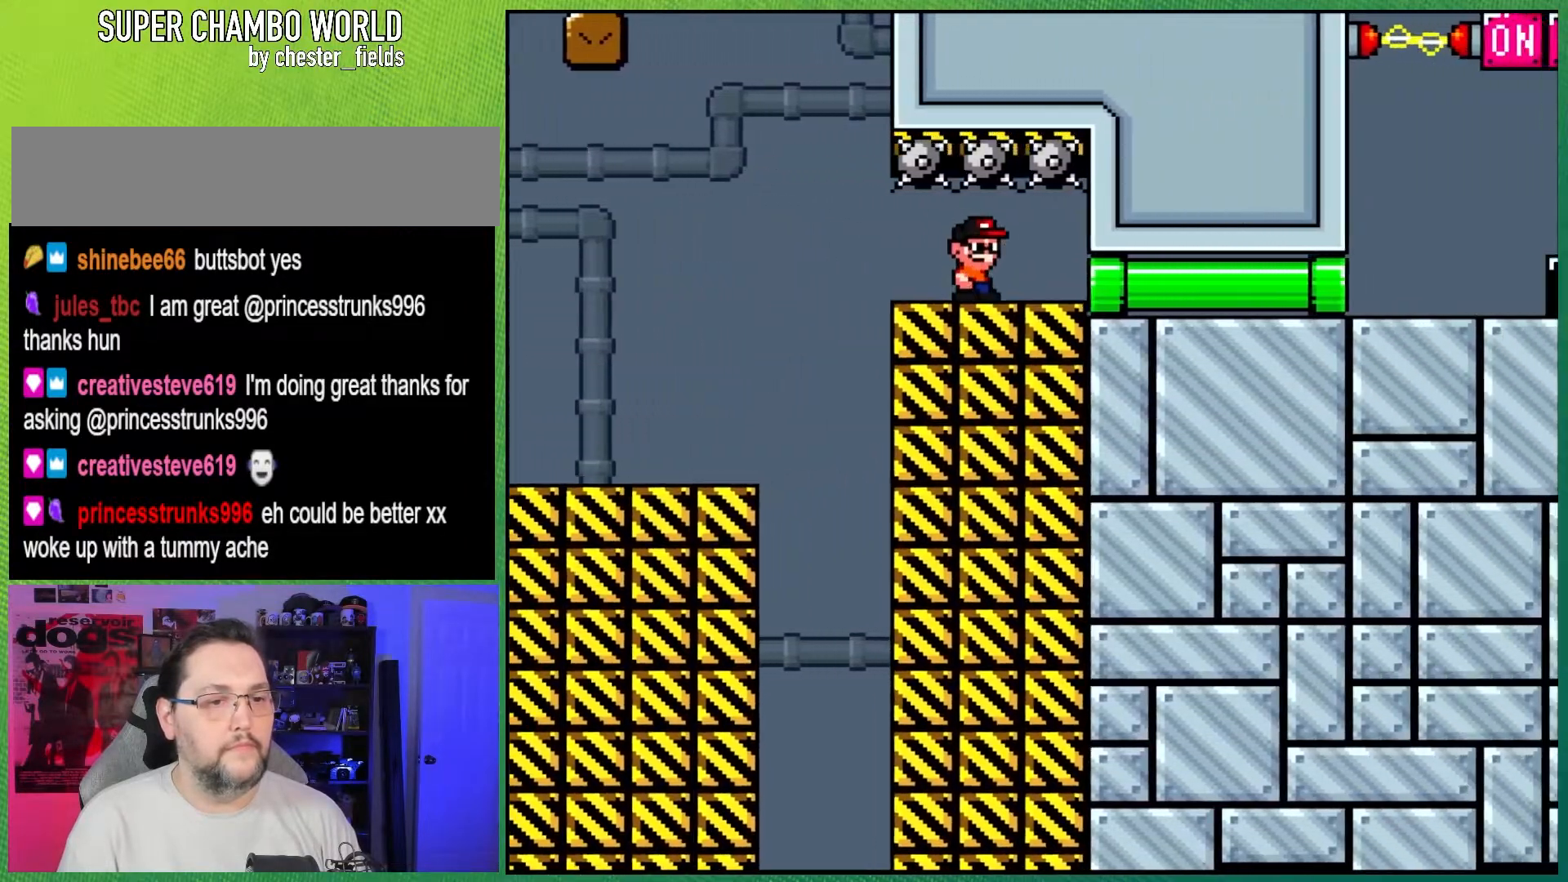
{"buttons": ["X", "DPAD_RIGHT"], "events": []}
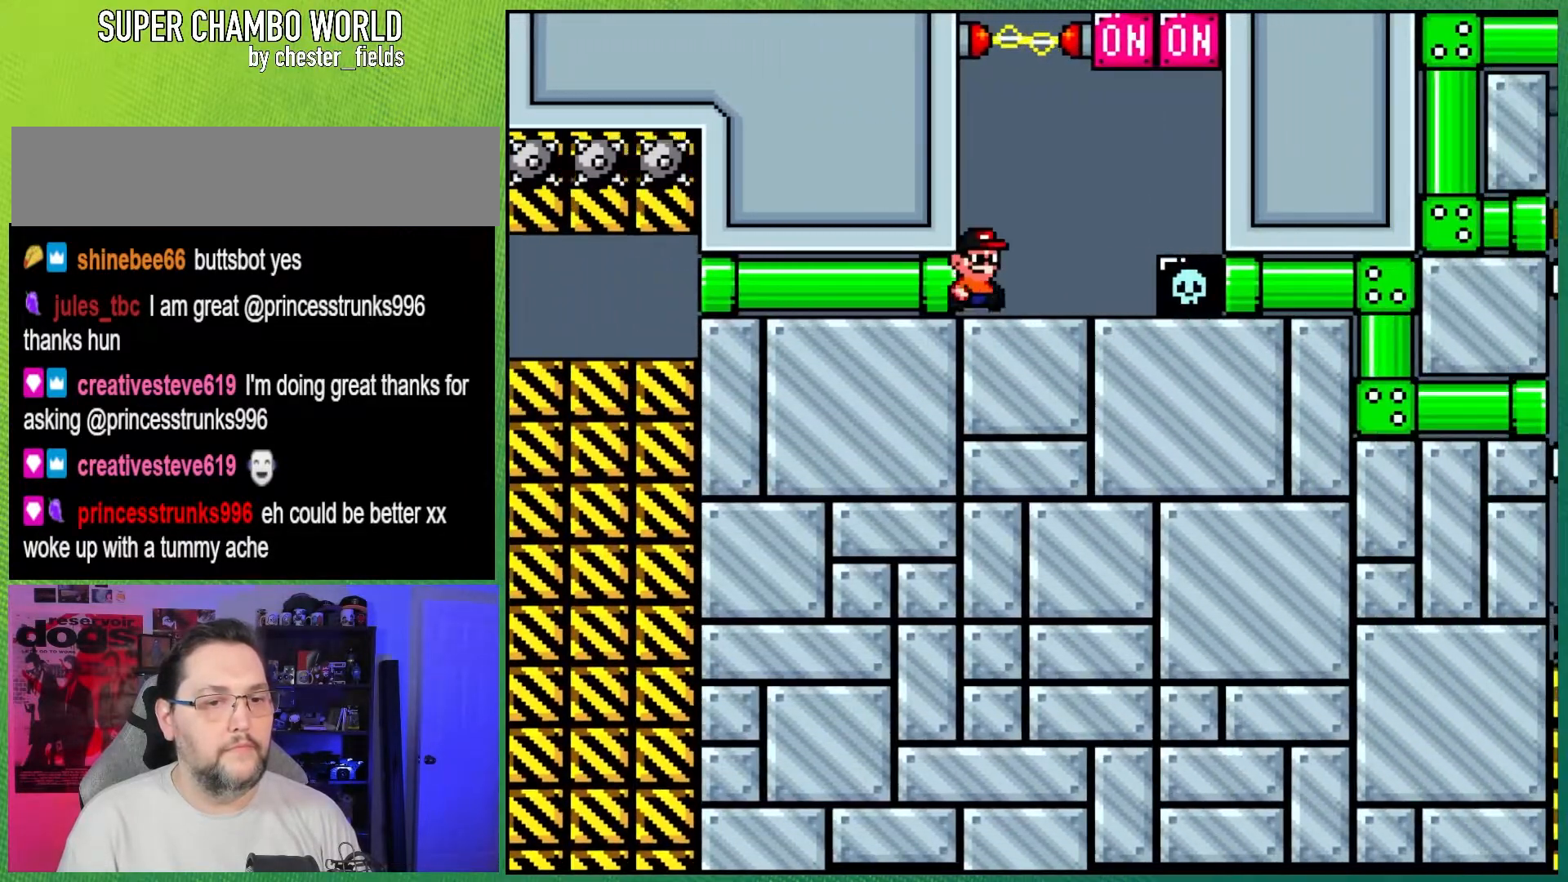
{"buttons": ["A", "X"], "events": [[300, "A", "down"], [383, "DPAD_RIGHT", "up"]]}
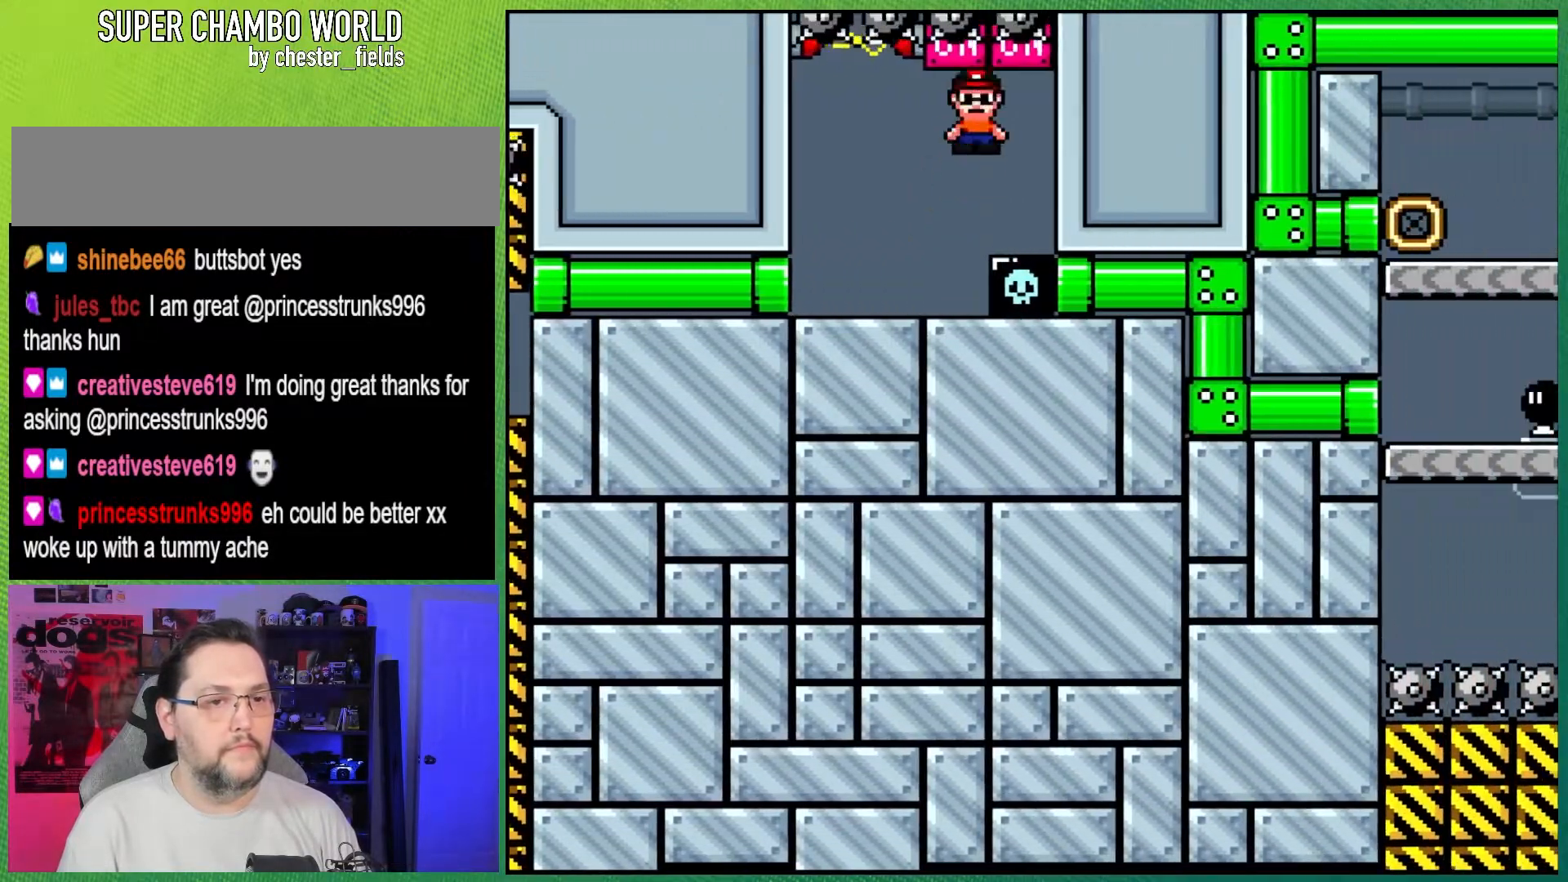
{"buttons": ["X", "DPAD_RIGHT"], "events": [[33, "DPAD_LEFT", "down"], [33, "DPAD_UP", "down"], [83, "A", "up"], [117, "DPAD_UP", "up"], [383, "DPAD_LEFT", "up"], [417, "DPAD_RIGHT", "down"]]}
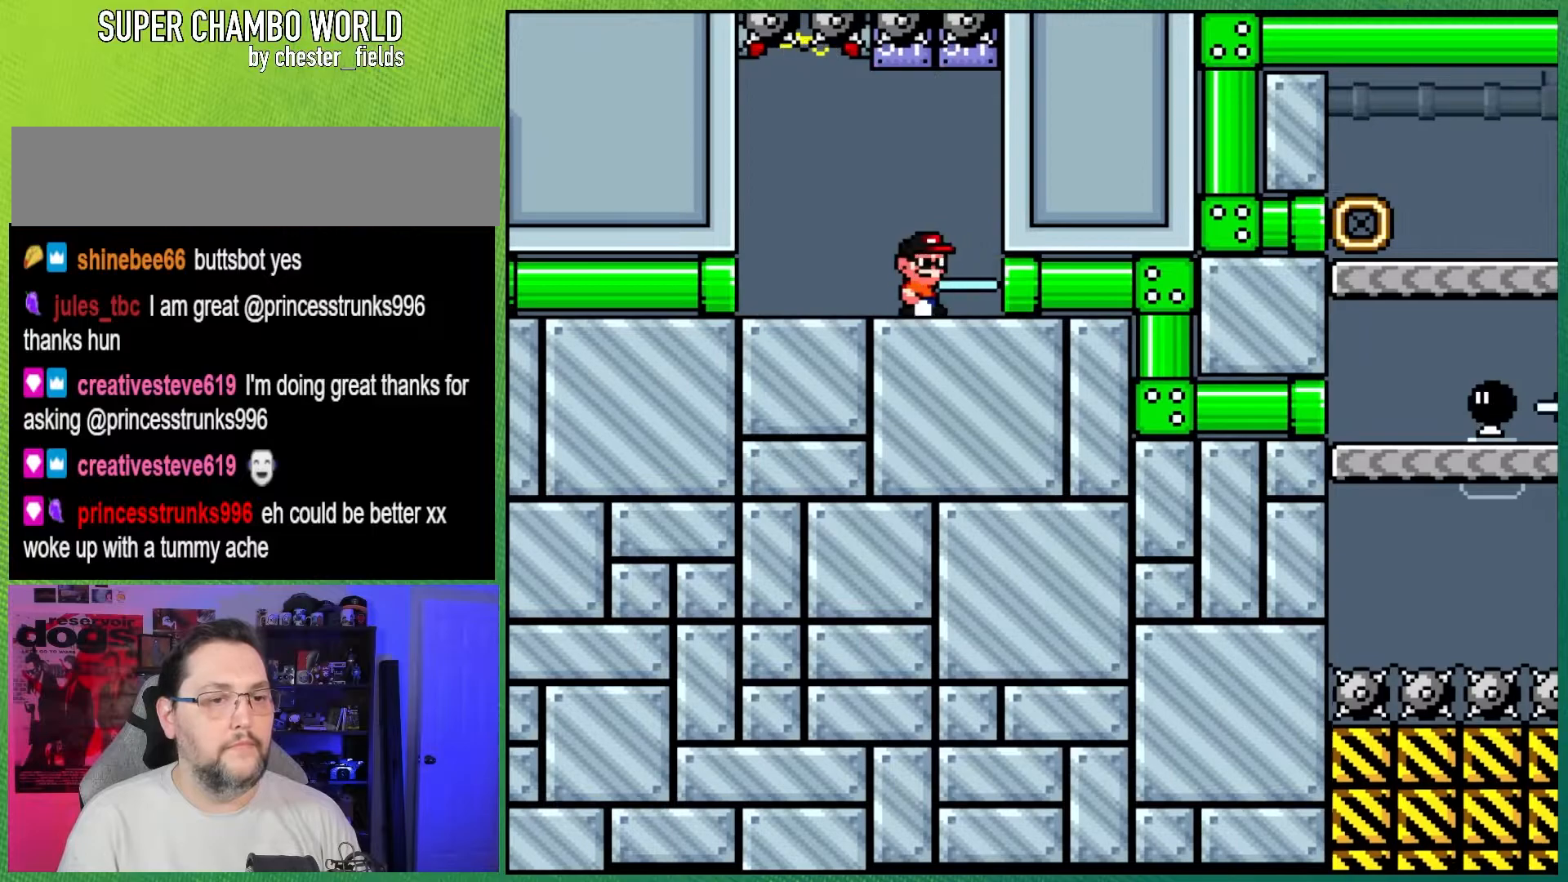
{"buttons": ["Y", "DPAD_RIGHT"], "events": [[17, "Y", "down"], [33, "X", "up"]]}
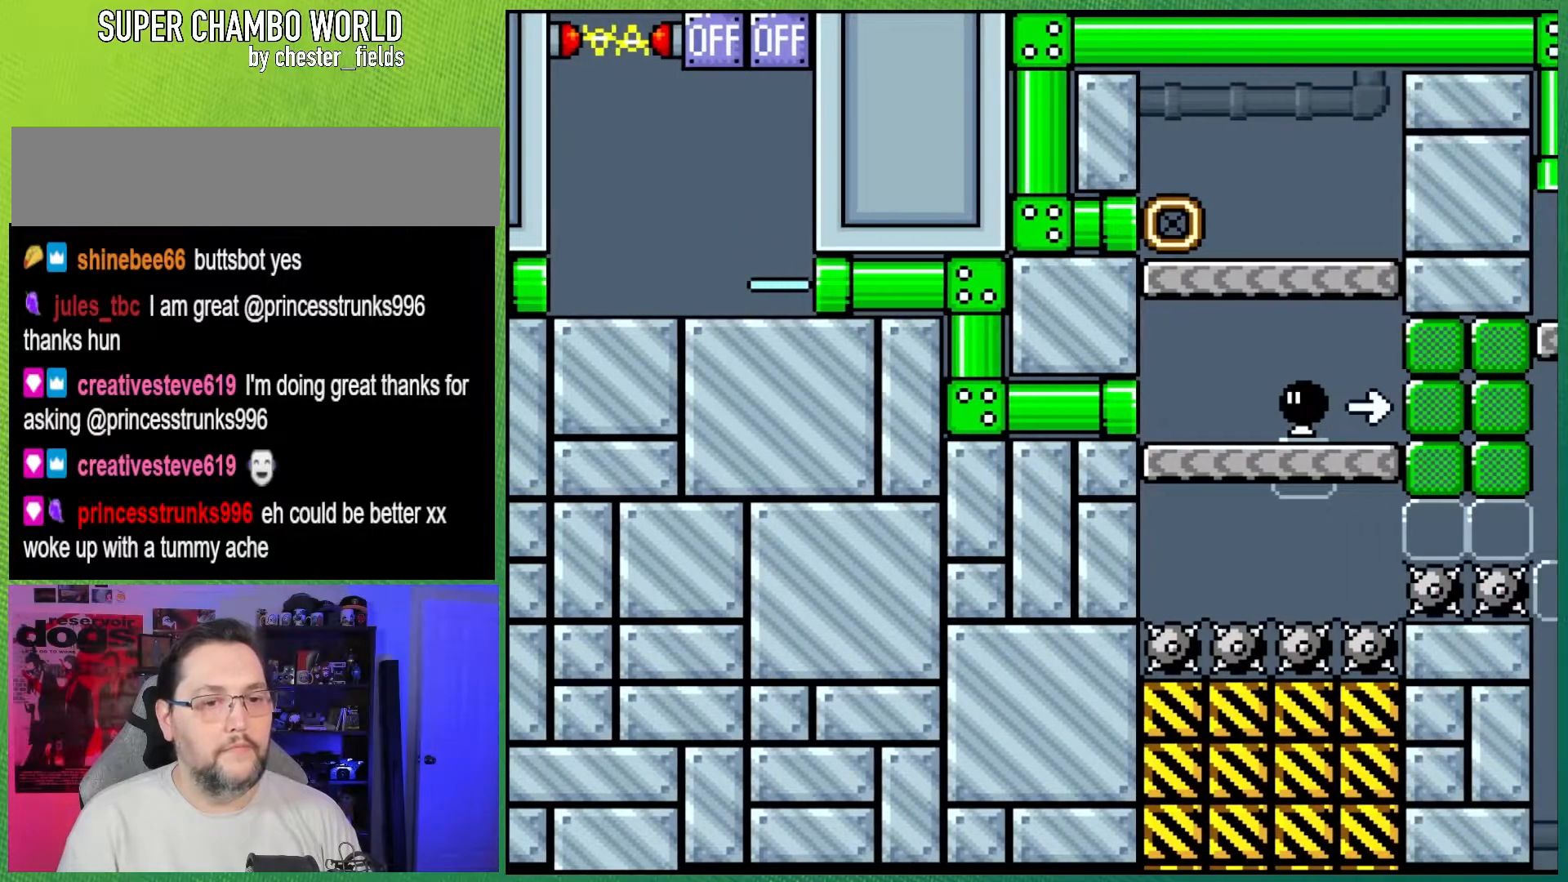
{"buttons": ["Y", "DPAD_RIGHT"], "events": [[17, "DPAD_RIGHT", "up"], [183, "DPAD_RIGHT", "down"]]}
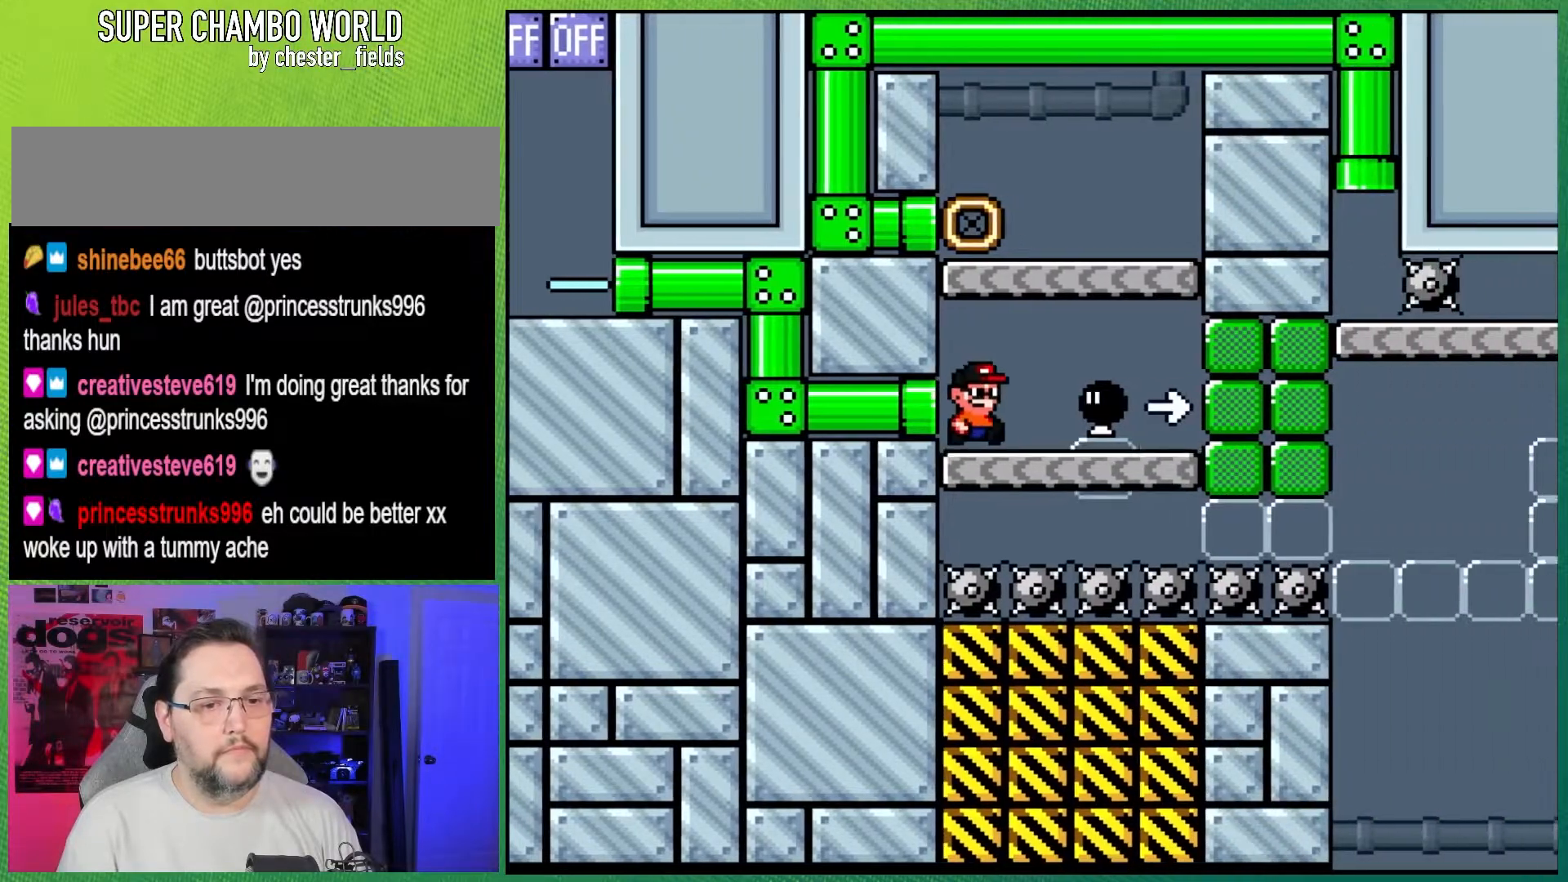
{"buttons": ["B", "Y", "DPAD_LEFT"], "events": [[167, "Y", "up"], [267, "DPAD_RIGHT", "up"], [300, "Y", "down"], [317, "B", "down"], [350, "DPAD_LEFT", "down"]]}
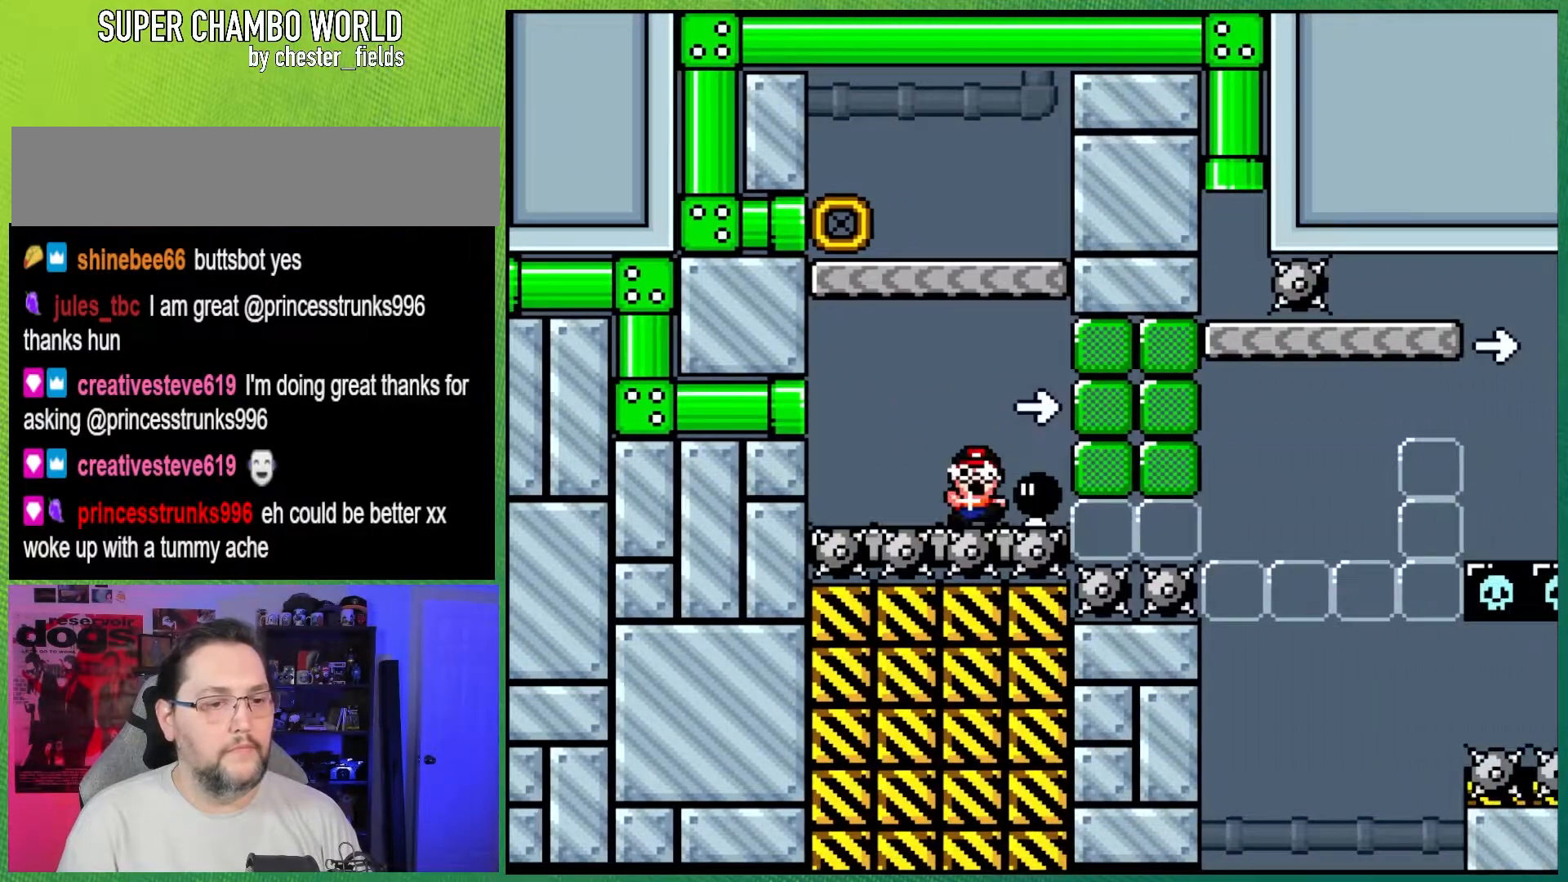
{"buttons": [], "events": [[17, "DPAD_LEFT", "up"], [200, "B", "up"], [250, "Y", "up"]]}
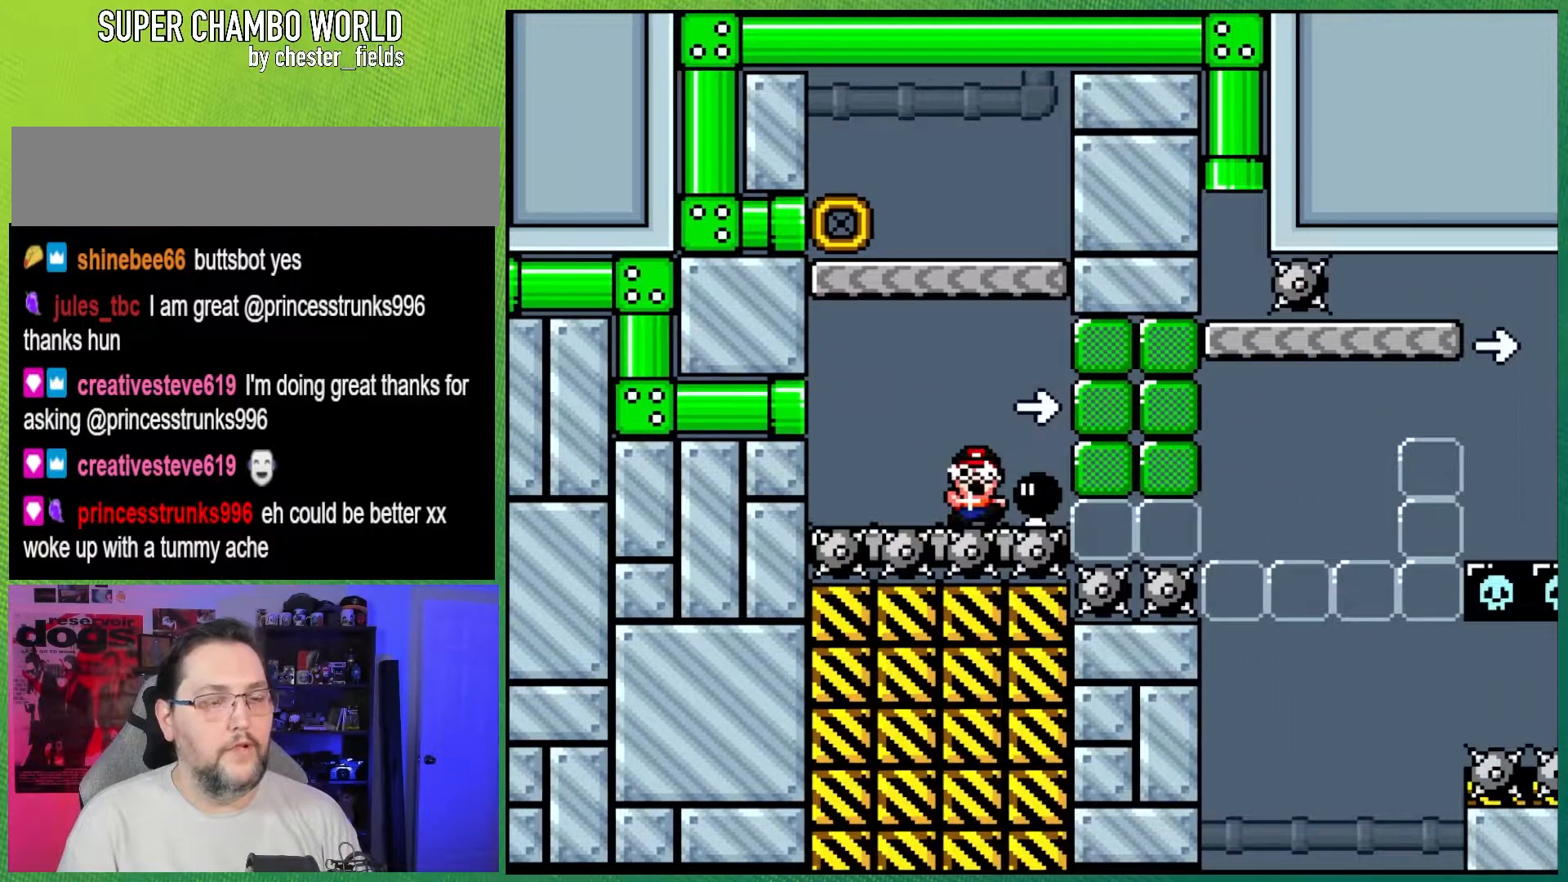
{"buttons": [], "events": [[83, "A", "down"], [133, "A", "up"], [233, "A", "down"], [317, "A", "up"]]}
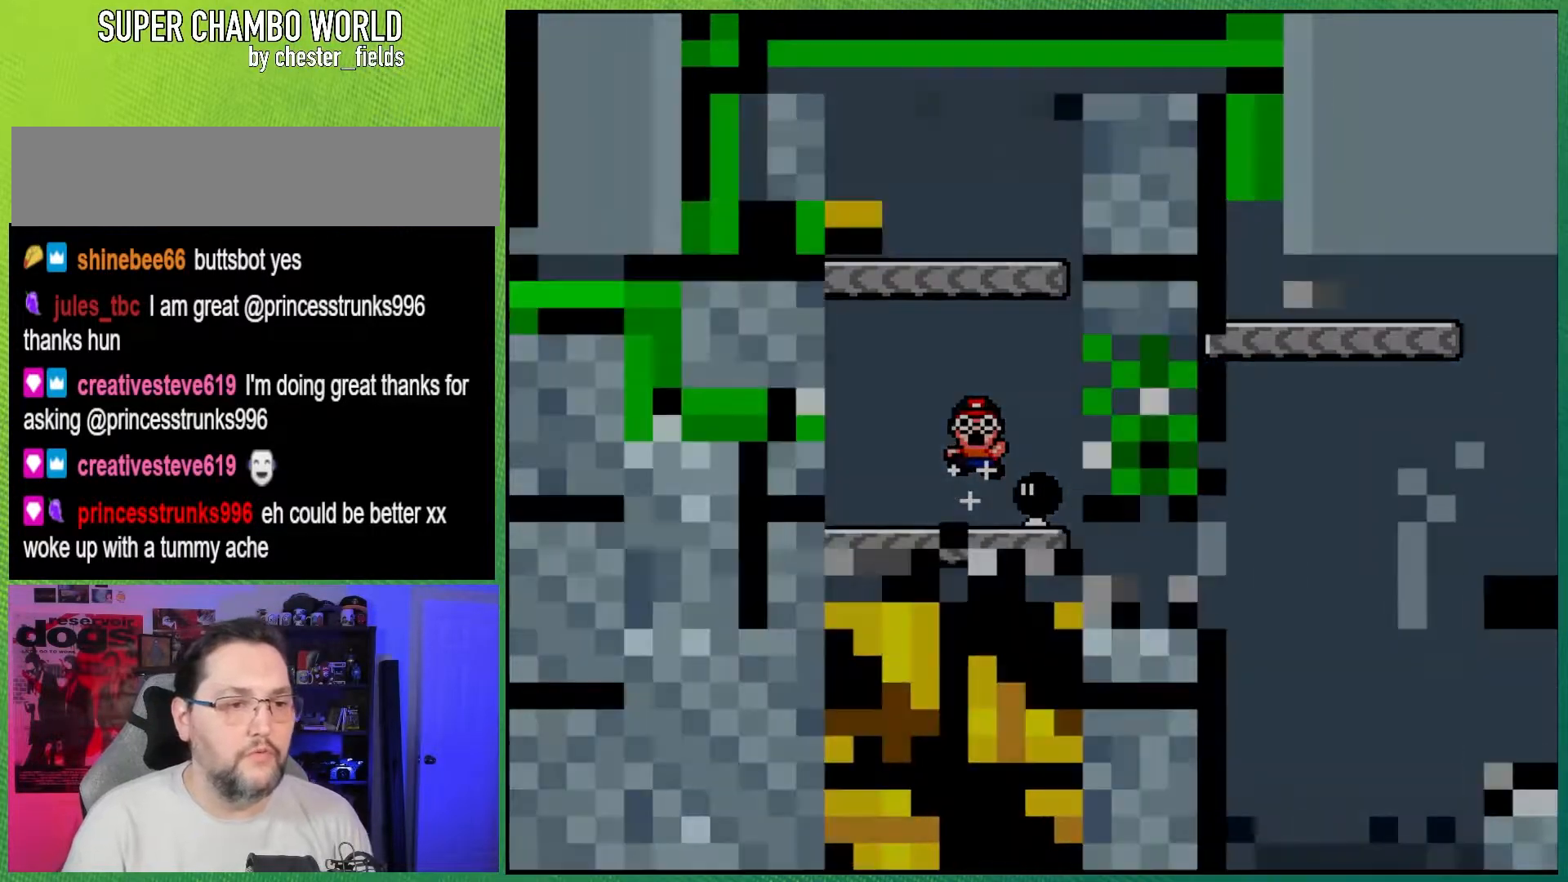
{"buttons": [], "events": []}
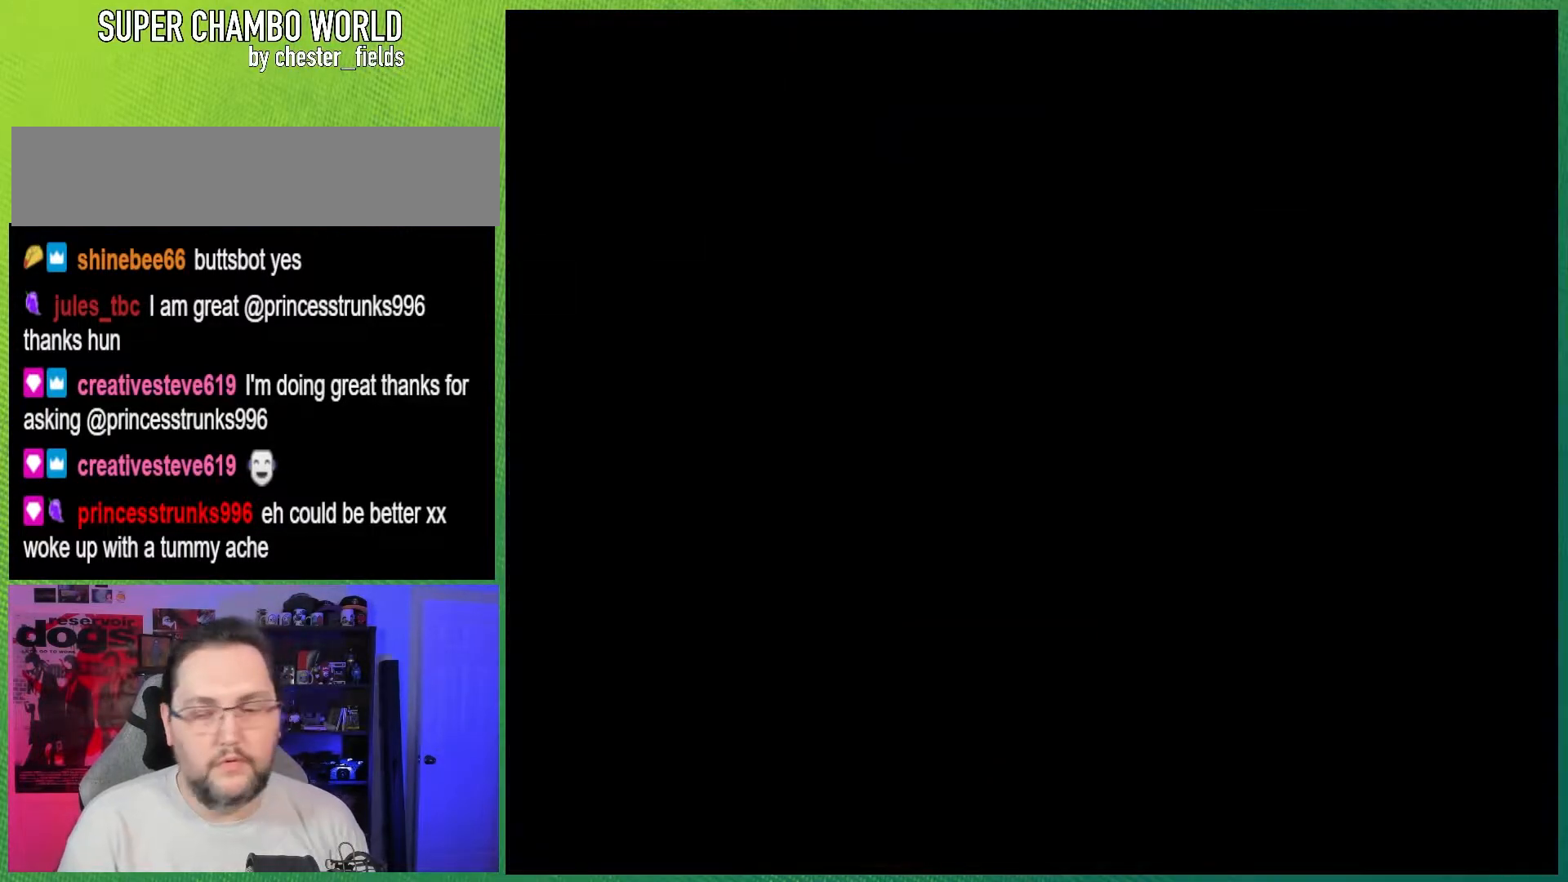
{"buttons": [], "events": []}
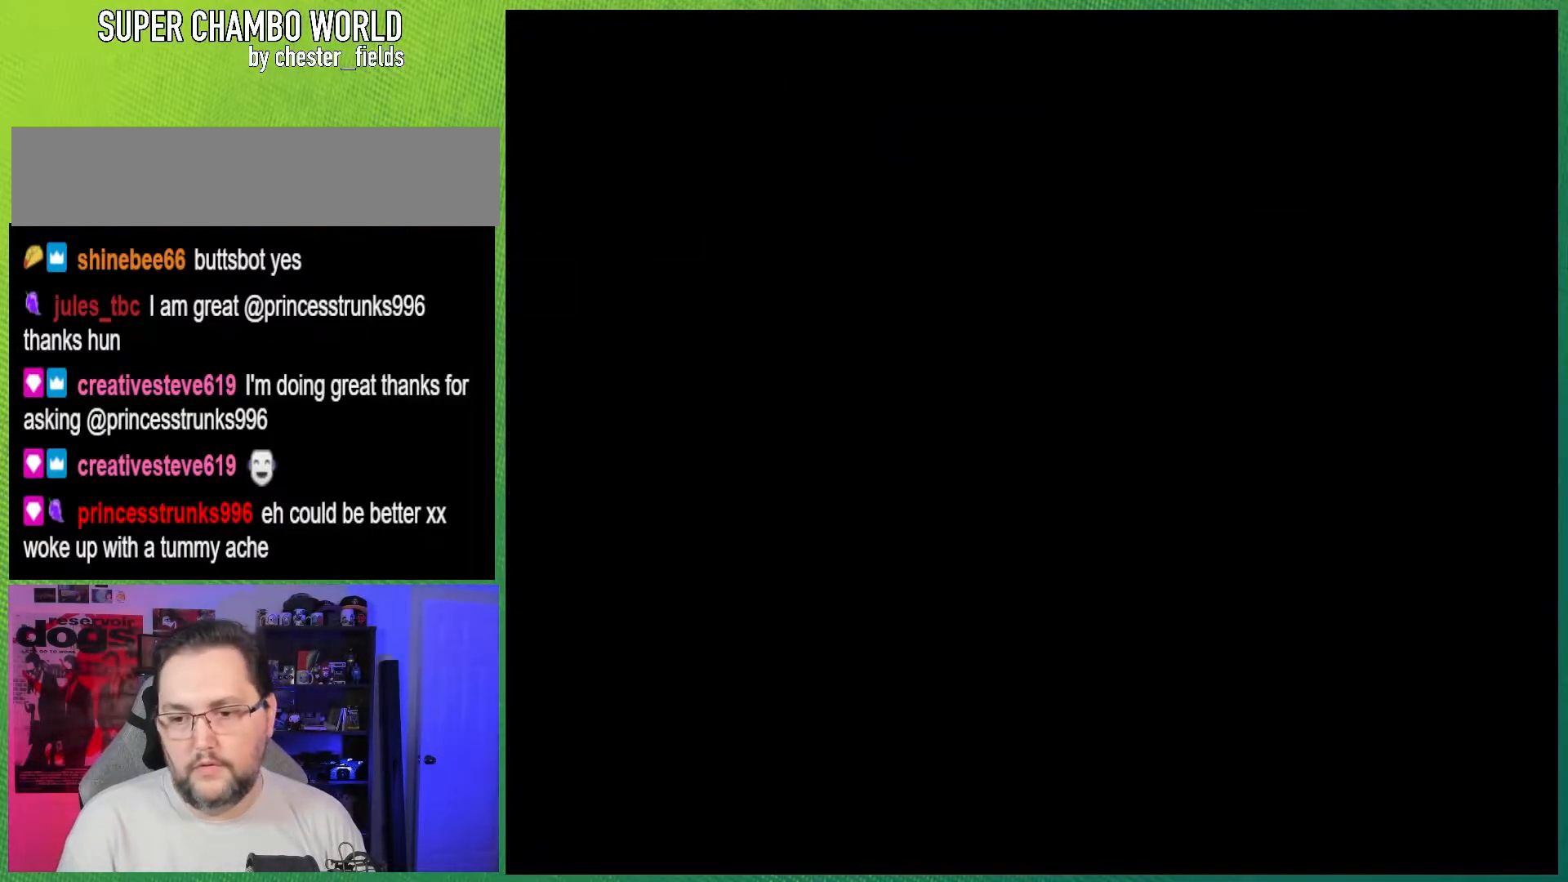
{"buttons": ["X"], "events": [[367, "X", "down"]]}
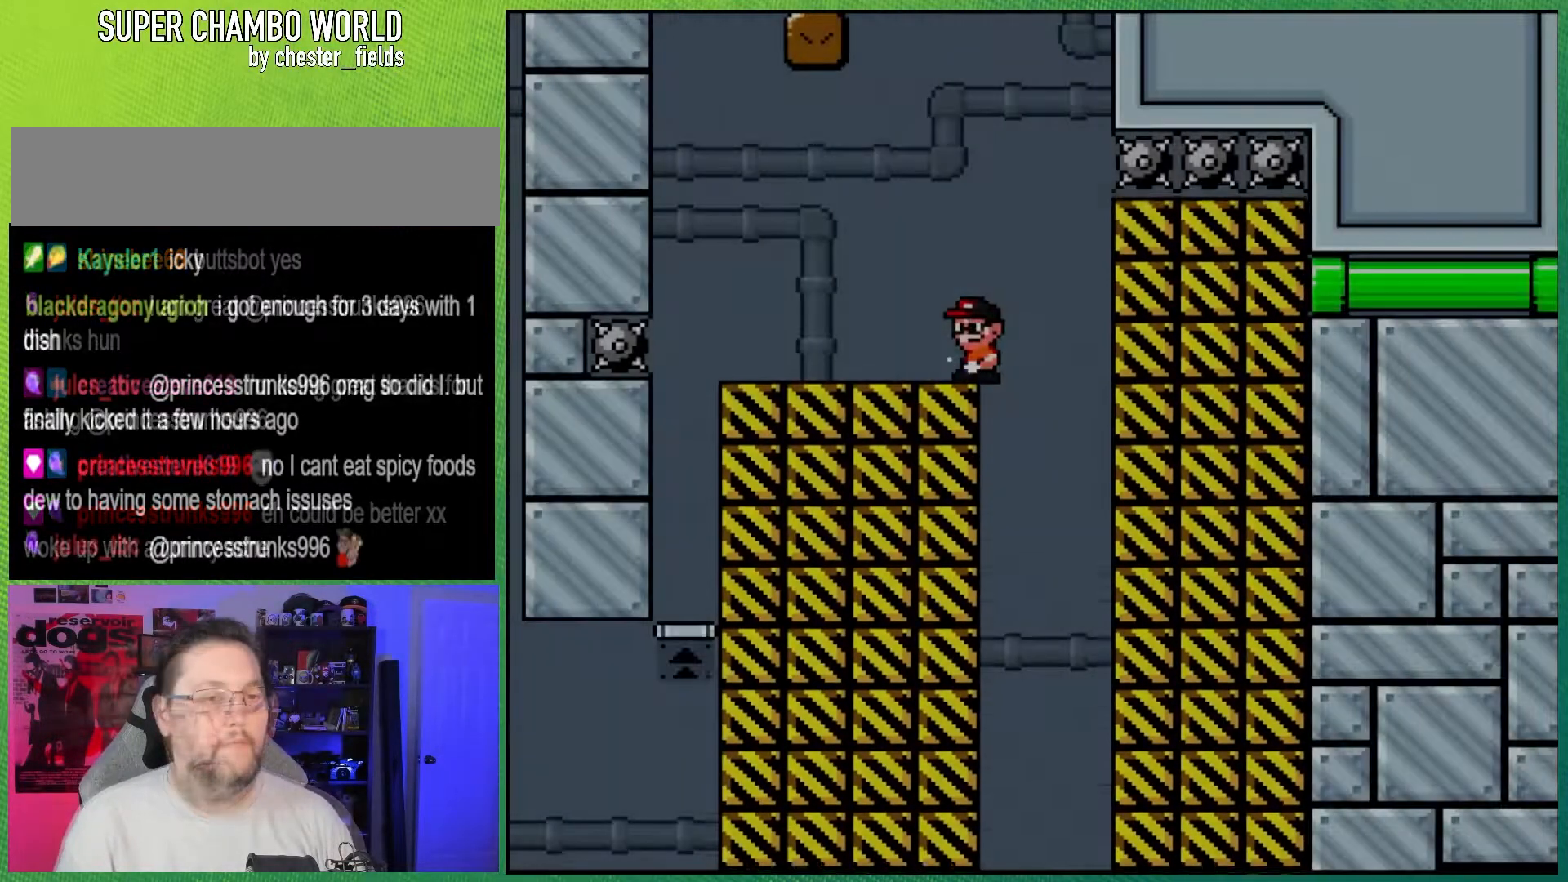
{"buttons": ["A", "X", "DPAD_RIGHT"], "events": [[267, "A", "down"], [367, "A", "up"], [367, "DPAD_RIGHT", "down"], [417, "A", "down"]]}
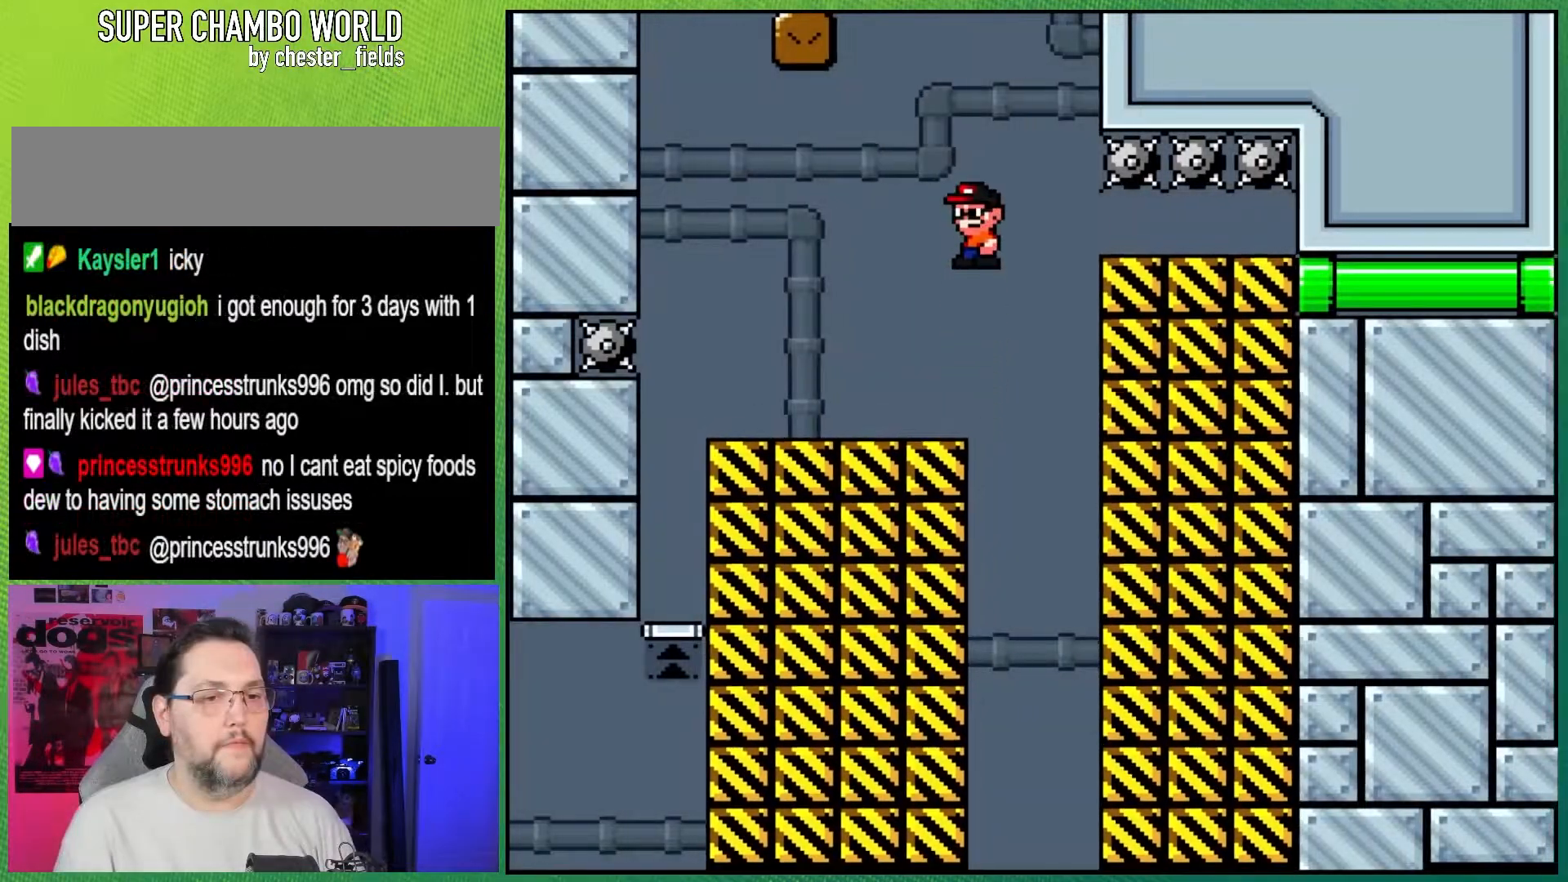
{"buttons": ["X", "DPAD_RIGHT"], "events": [[200, "A", "up"]]}